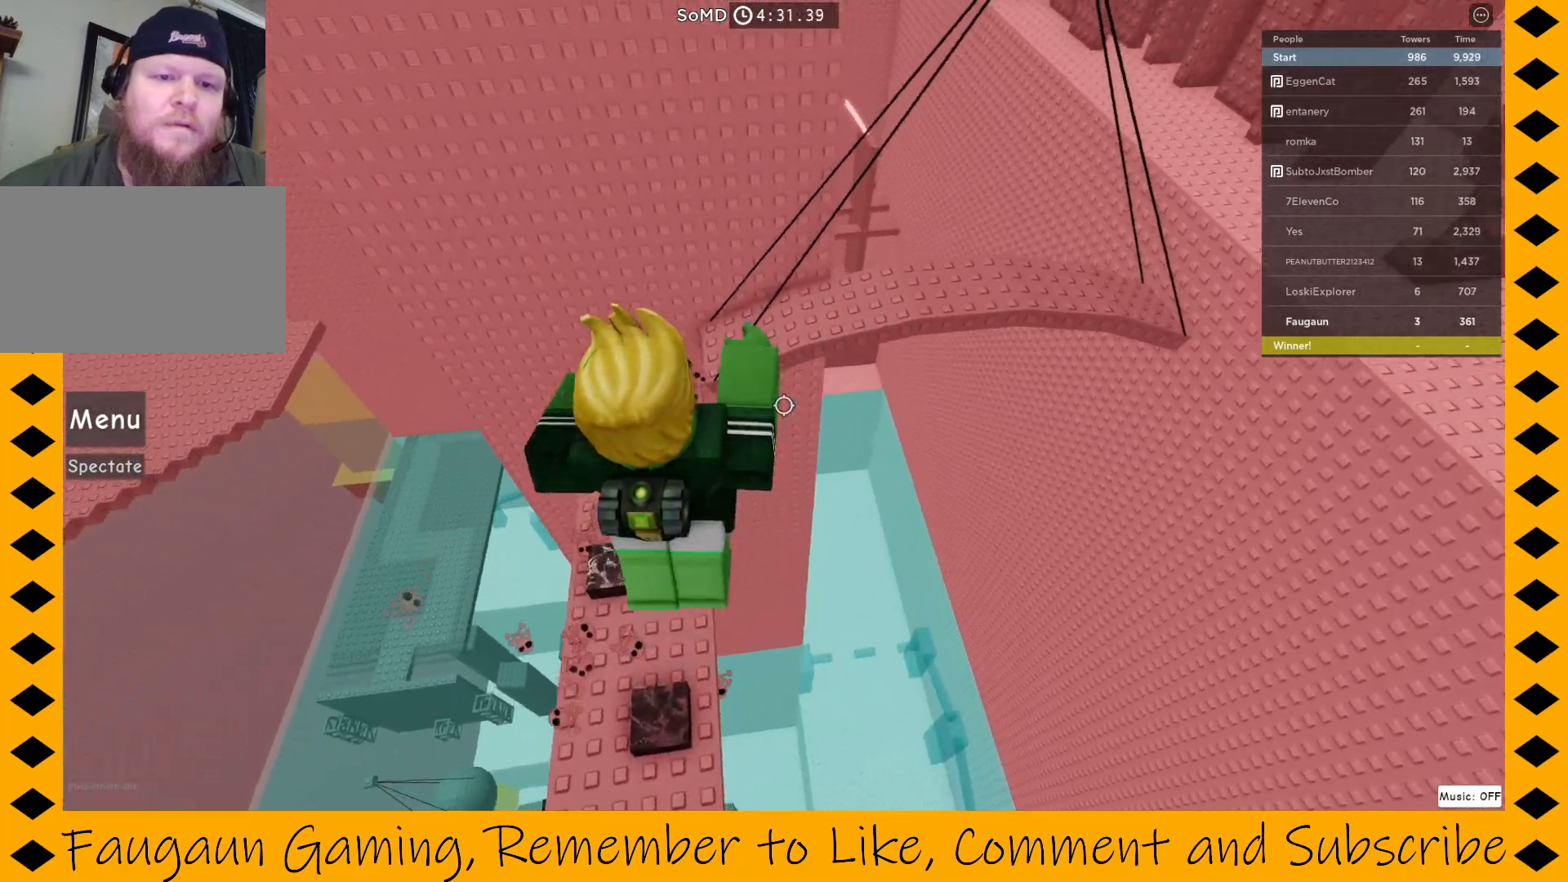
Gameplay with keyboard and mouse; each line is a JSON object with the keys and mouse buttons held at the frame after it. "events" lists presses ("down") and releases ("up") of "1", "2", "3", "4", "5", "a", "alt", "c", "caps_lock", "ctrl", "d", "e", "f", "g", "q", "r", "s", "shift", "space", "t", "tab", "v", "w", "x", "z", "mouse_left", "mouse_wheel" and "mouse_right" between this image and that frame as [ms after this image, input, new state], when the widget could be followed in between. "mouse_left", "mouse_wheel", "mouse_right" = the "left", "wheel", "right" buttons of the "mouse" list. No other keys are recorded. "wheel" means that the mouse wheel is clicked or scrolled. Not read: mouse_move.
{"keys": [], "mouse": ["right"], "events": [[333, "a", "down"], [383, "w", "up"], [433, "a", "up"]]}
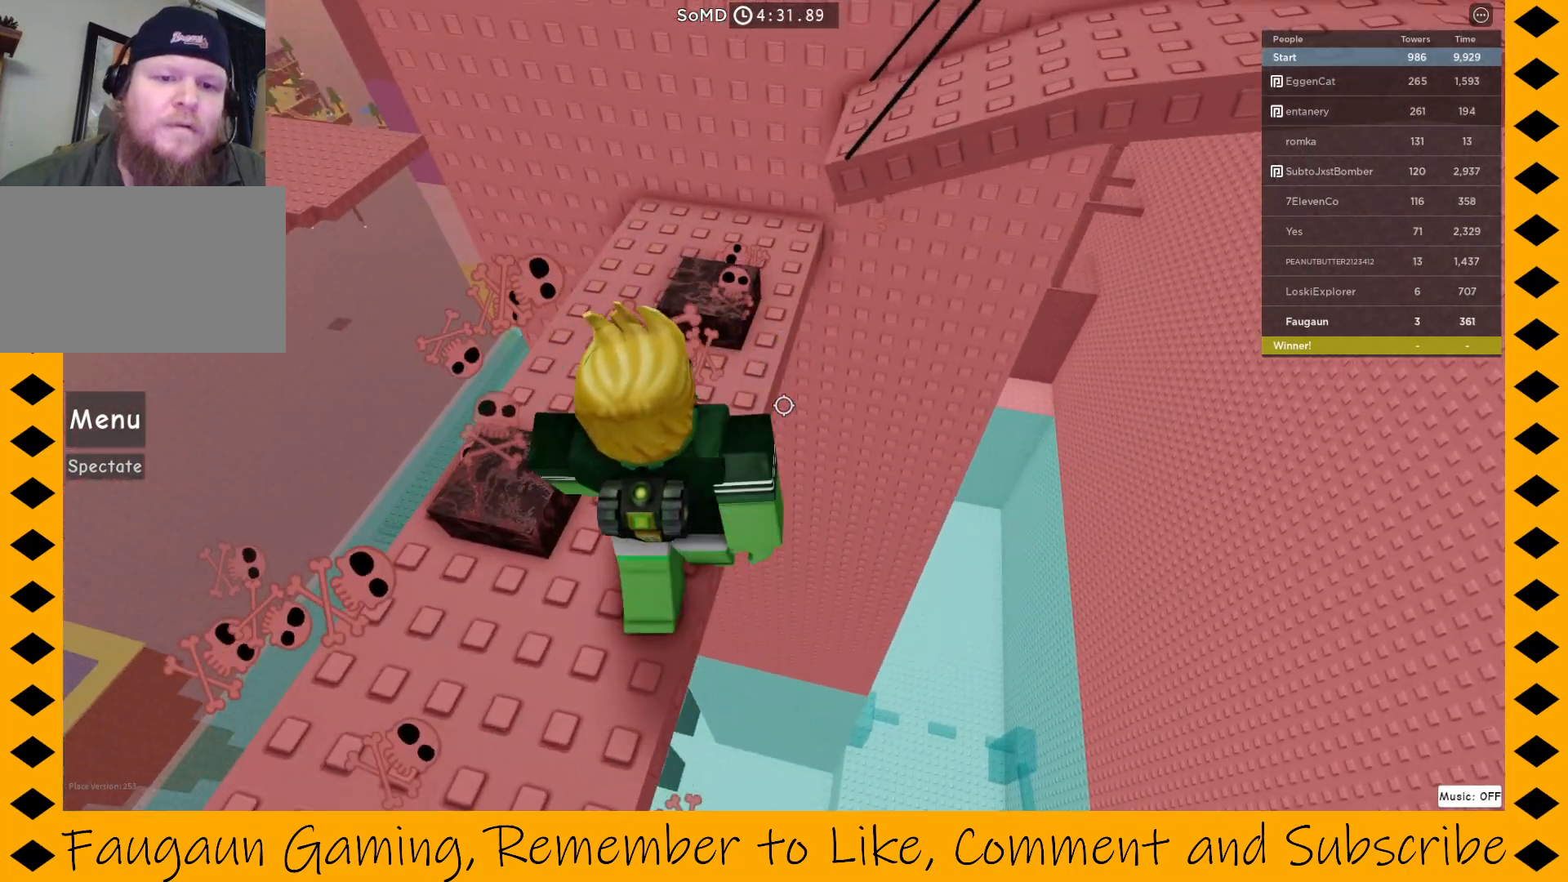
{"keys": ["w"], "mouse": ["right"], "events": [[500, "w", "down"]]}
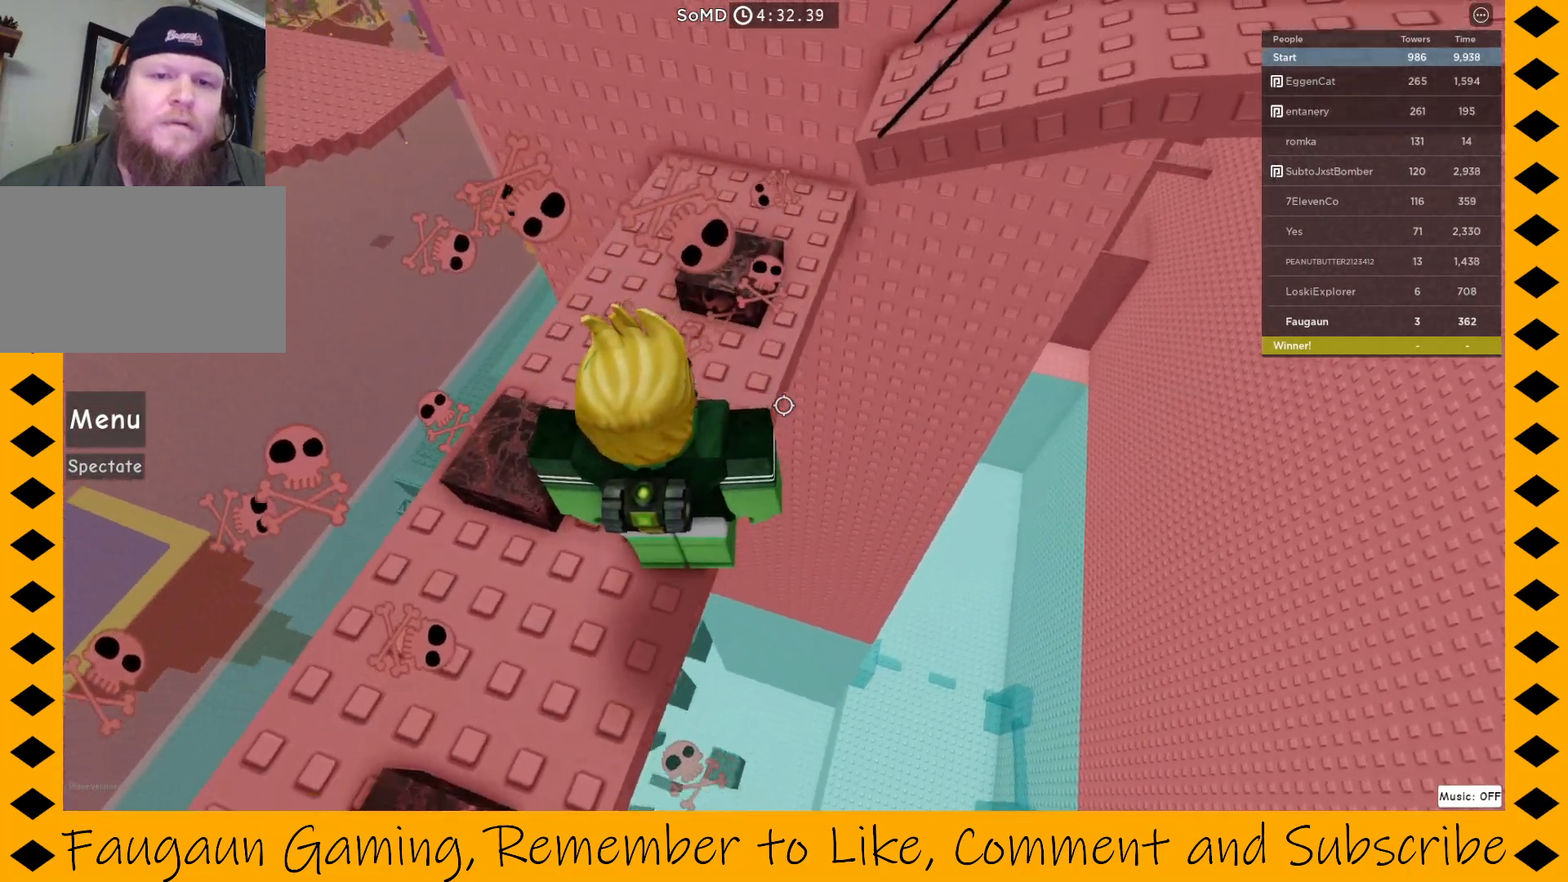
{"keys": ["w"], "mouse": ["right"], "events": [[33, "space", "down"], [133, "space", "up"]]}
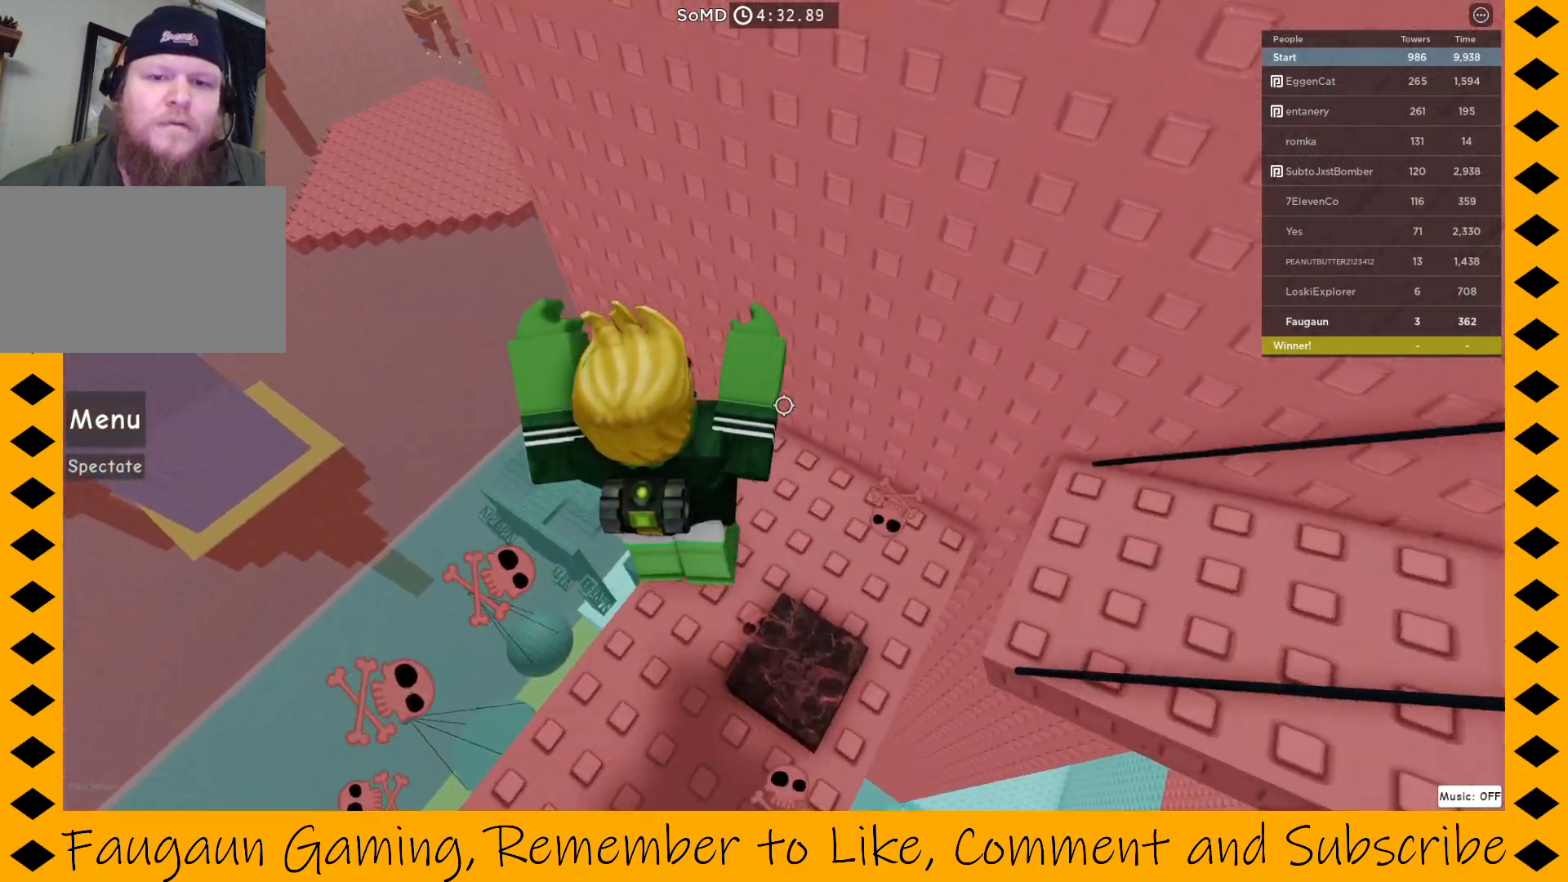
{"keys": [], "mouse": ["right"], "events": [[17, "w", "up"], [250, "w", "down"], [383, "w", "up"]]}
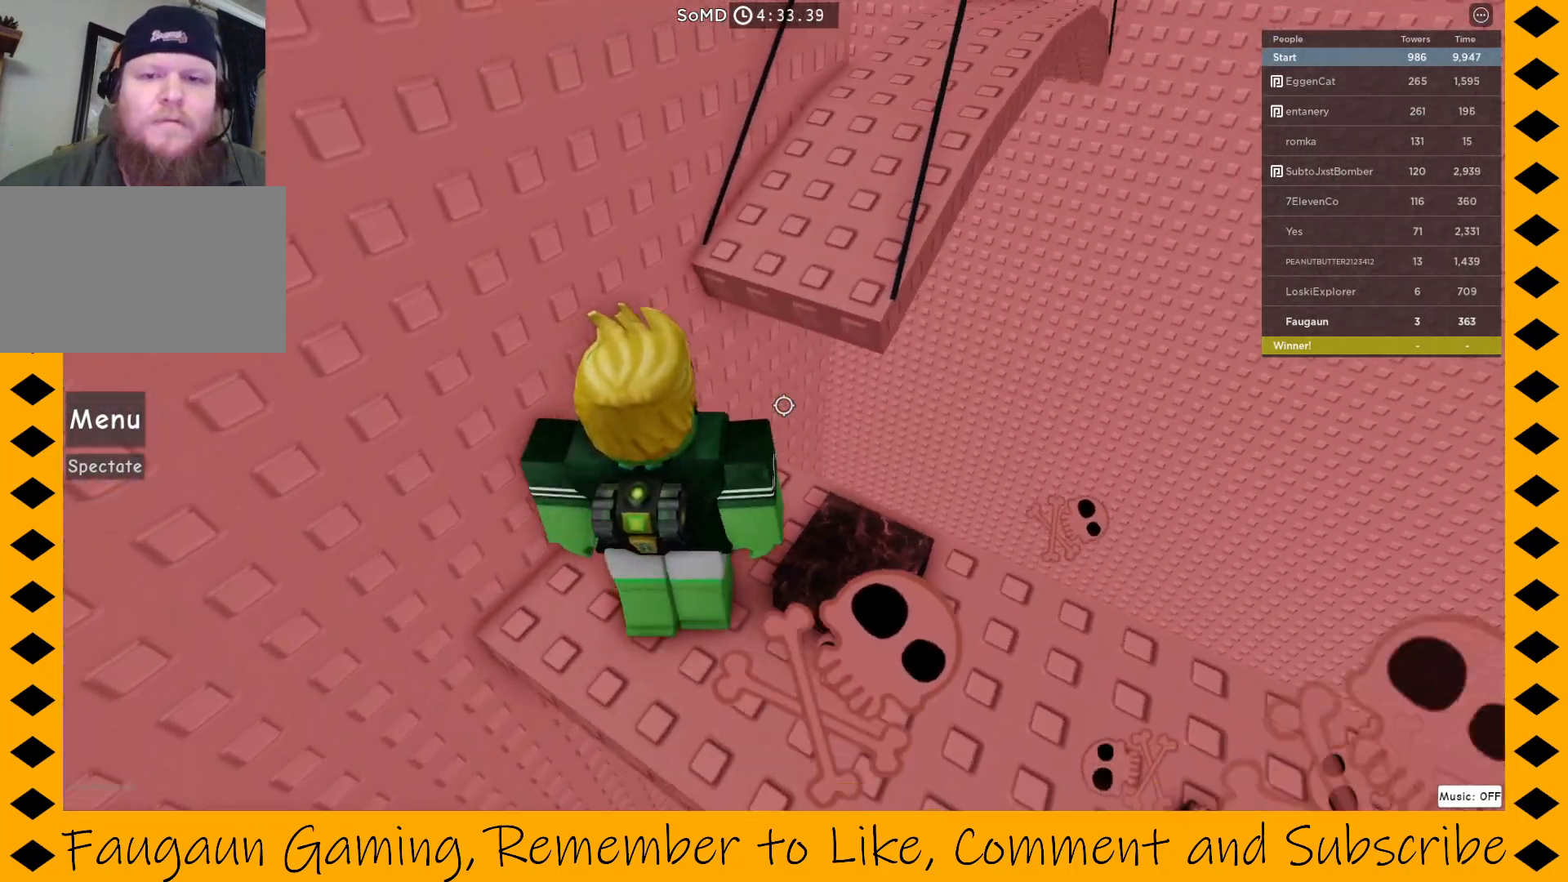
{"keys": [], "mouse": ["right"], "events": [[450, "a", "down"], [483, "a", "up"]]}
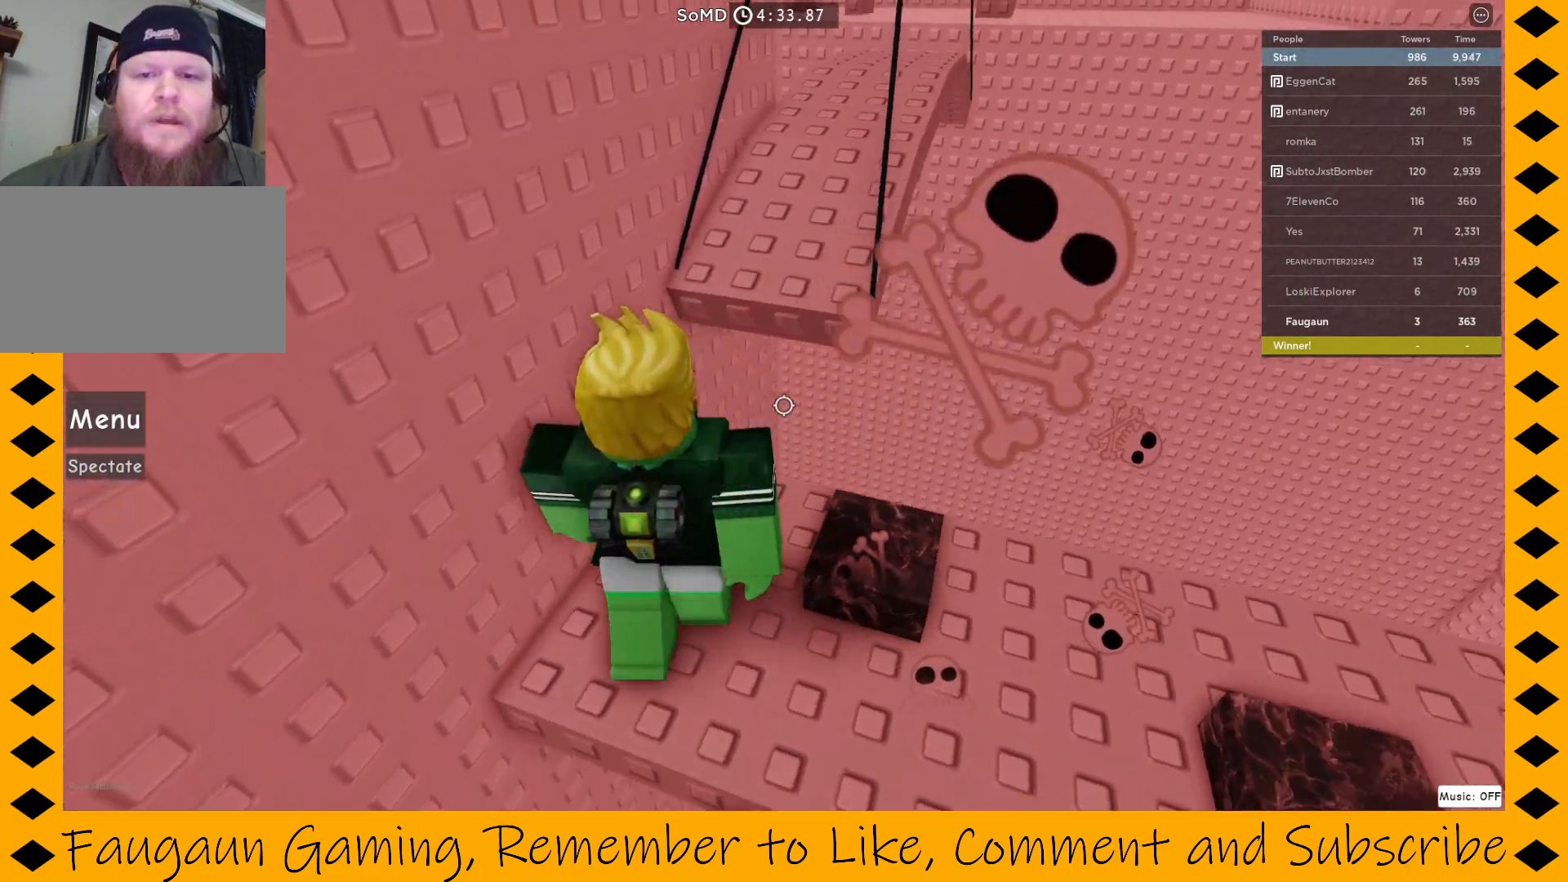
{"keys": [], "mouse": ["right"], "events": []}
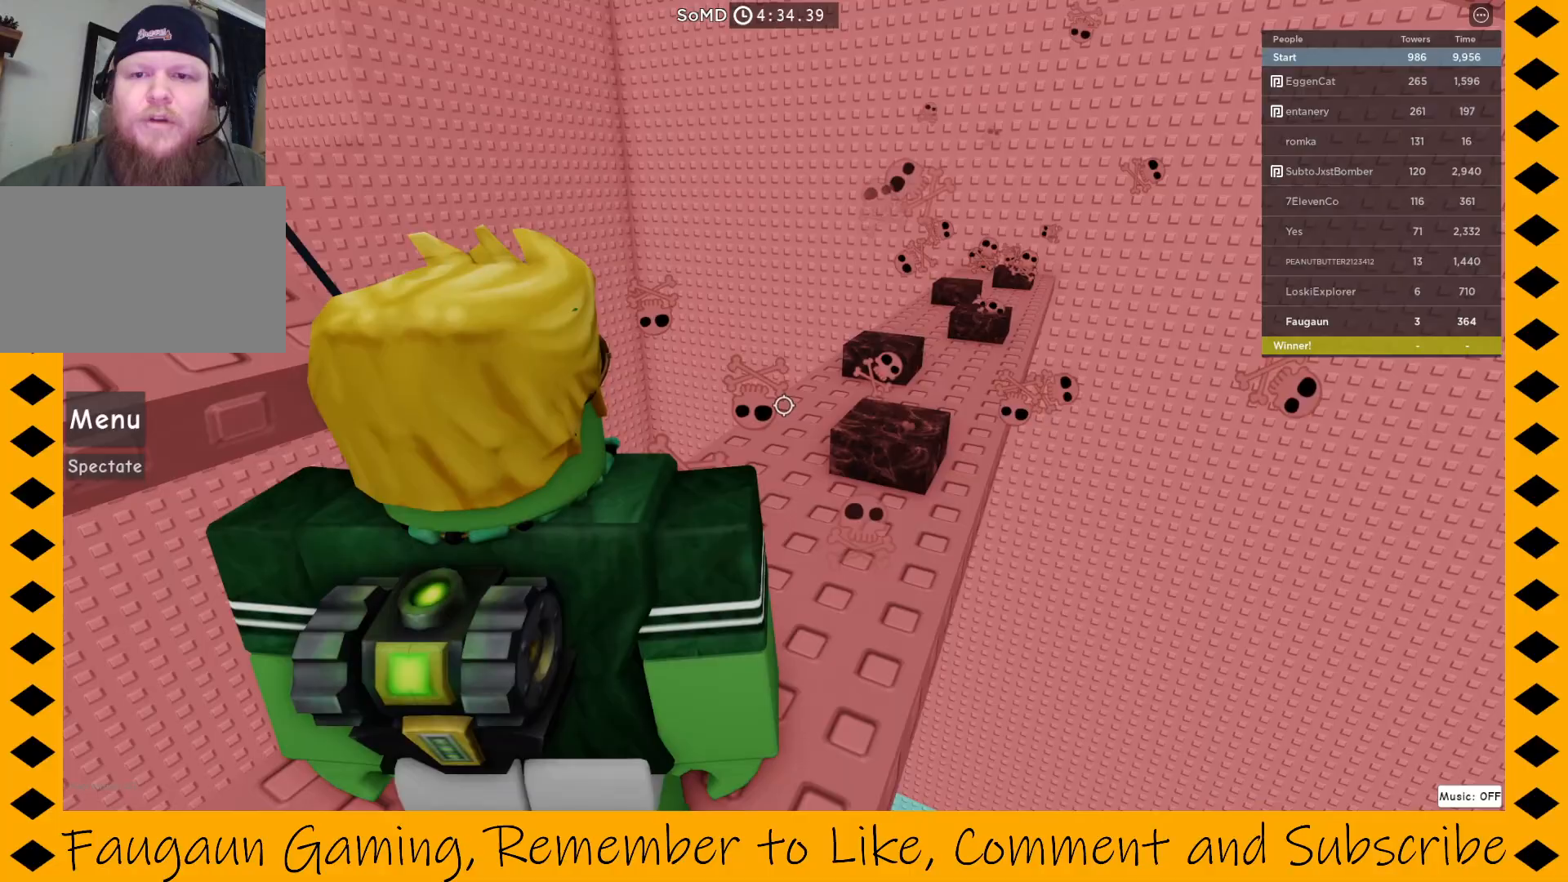
{"keys": [], "mouse": ["right"], "events": []}
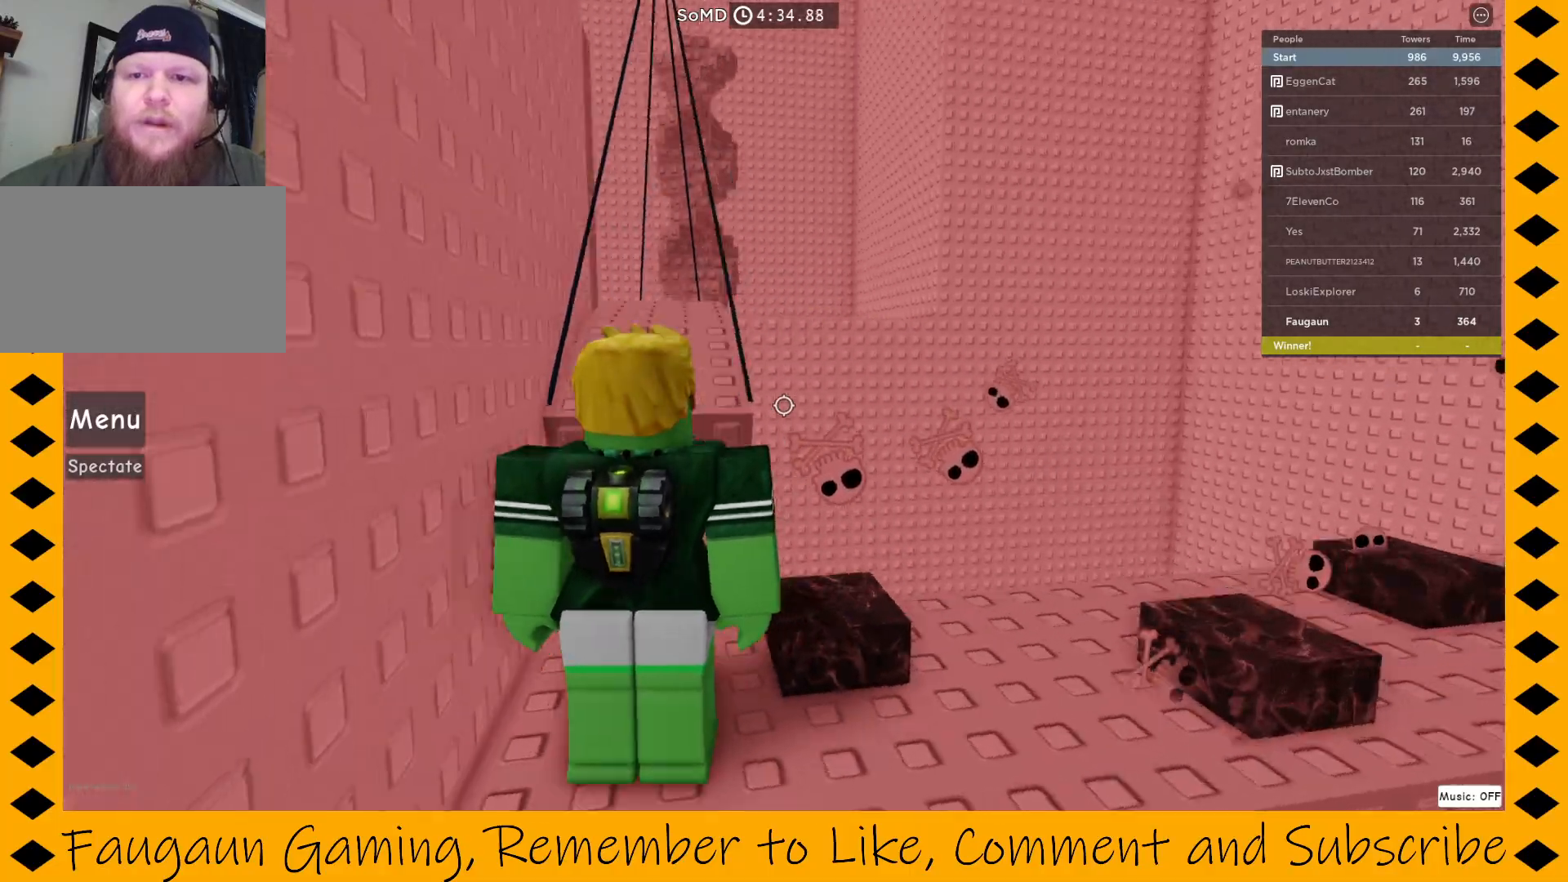
{"keys": ["space", "w"], "mouse": ["right"], "events": [[400, "w", "down"], [433, "space", "down"]]}
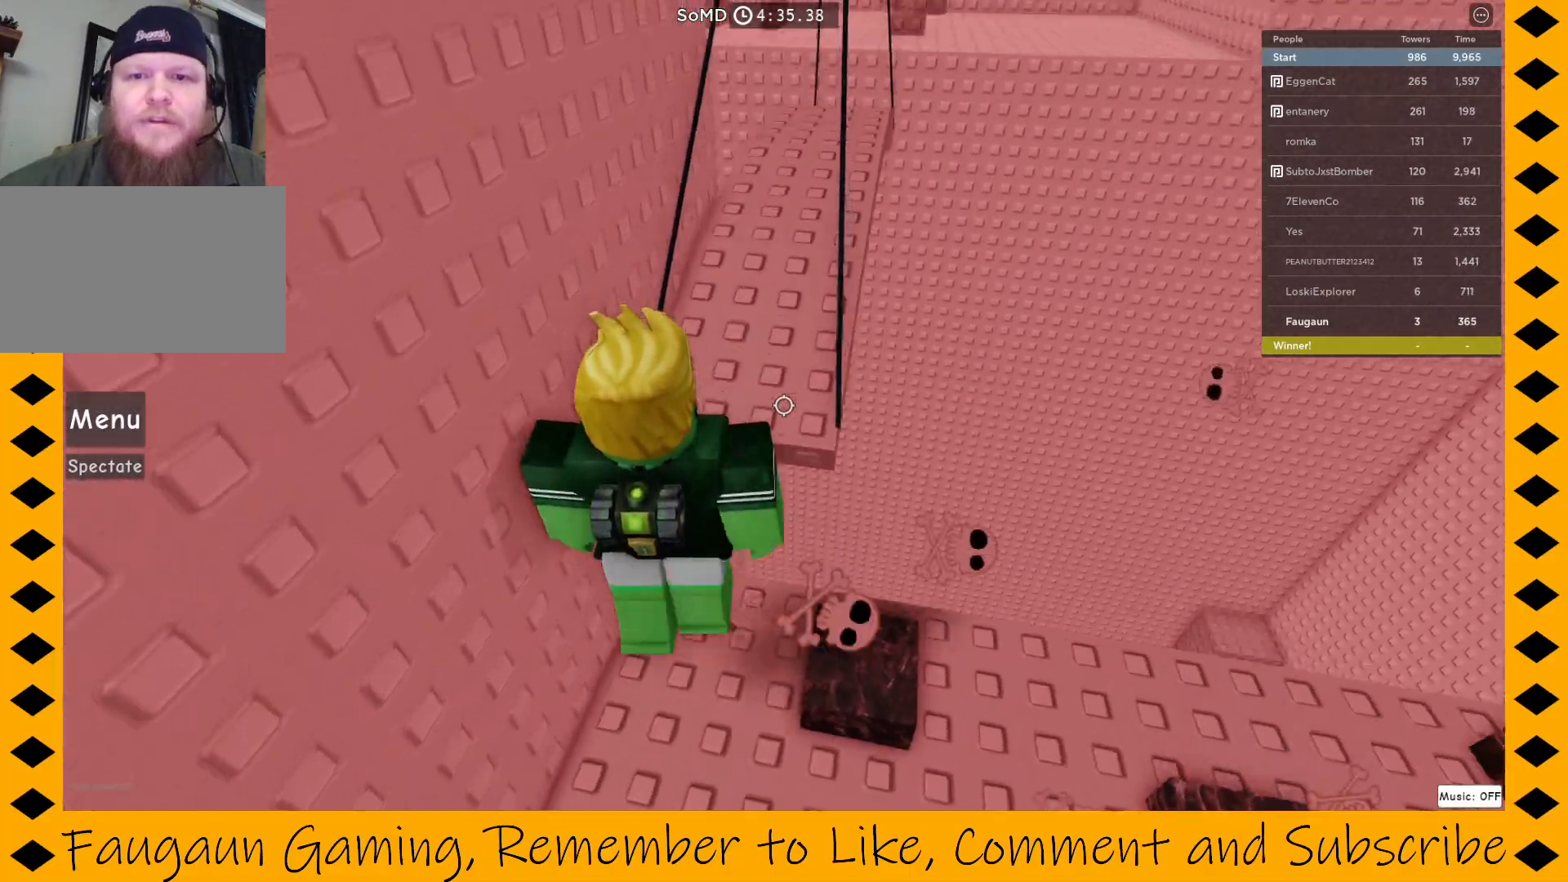
{"keys": ["w"], "mouse": ["right"], "events": [[33, "space", "up"]]}
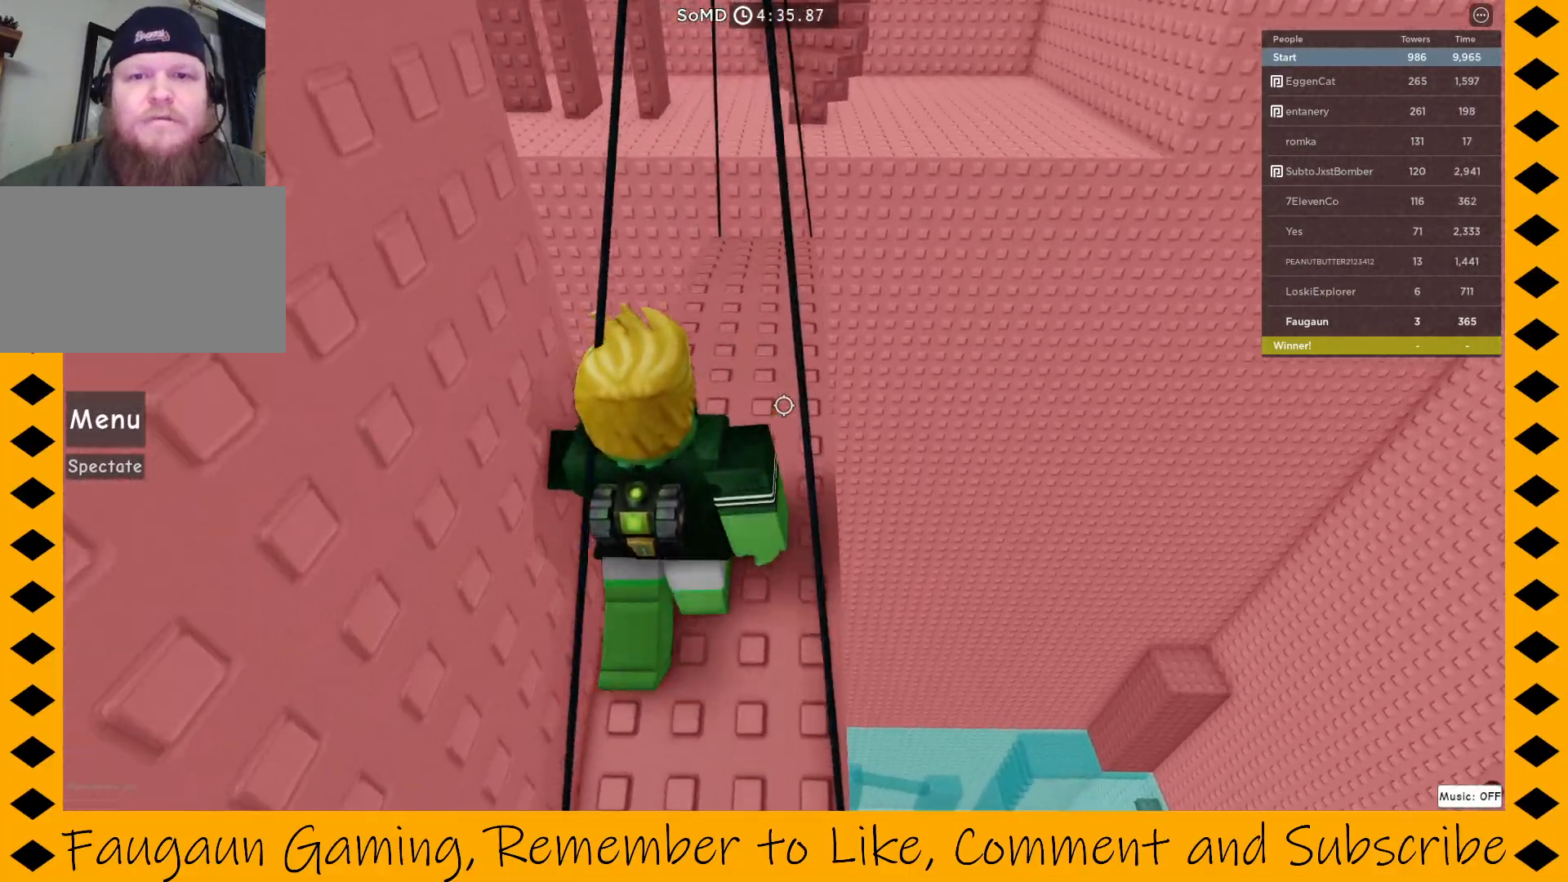
{"keys": ["w"], "mouse": ["right"], "events": []}
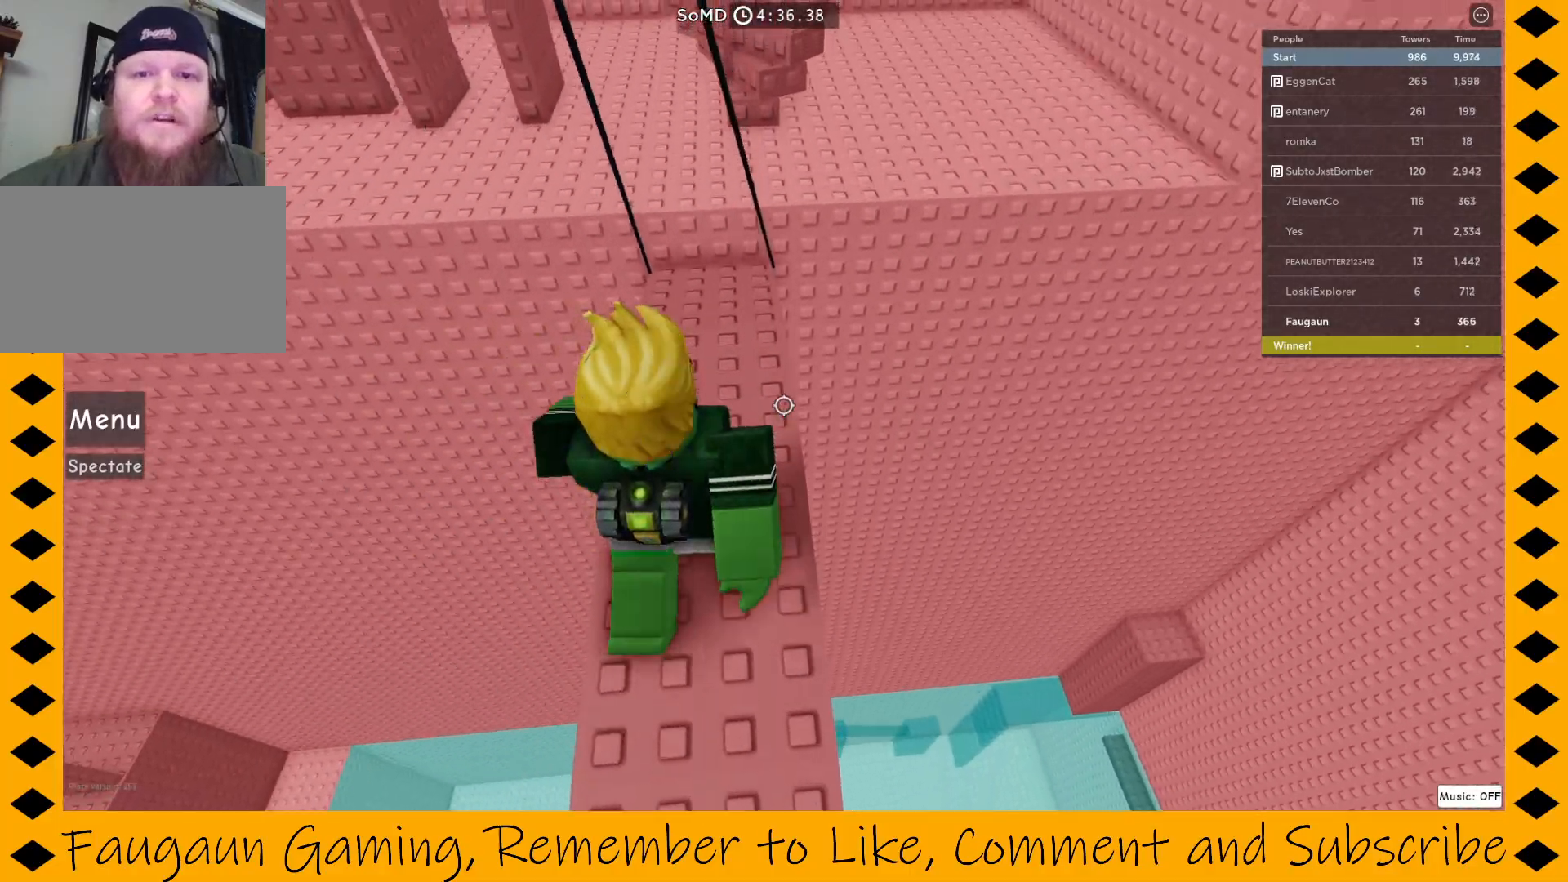
{"keys": ["w"], "mouse": ["right"], "events": [[350, "space", "down"], [433, "space", "up"]]}
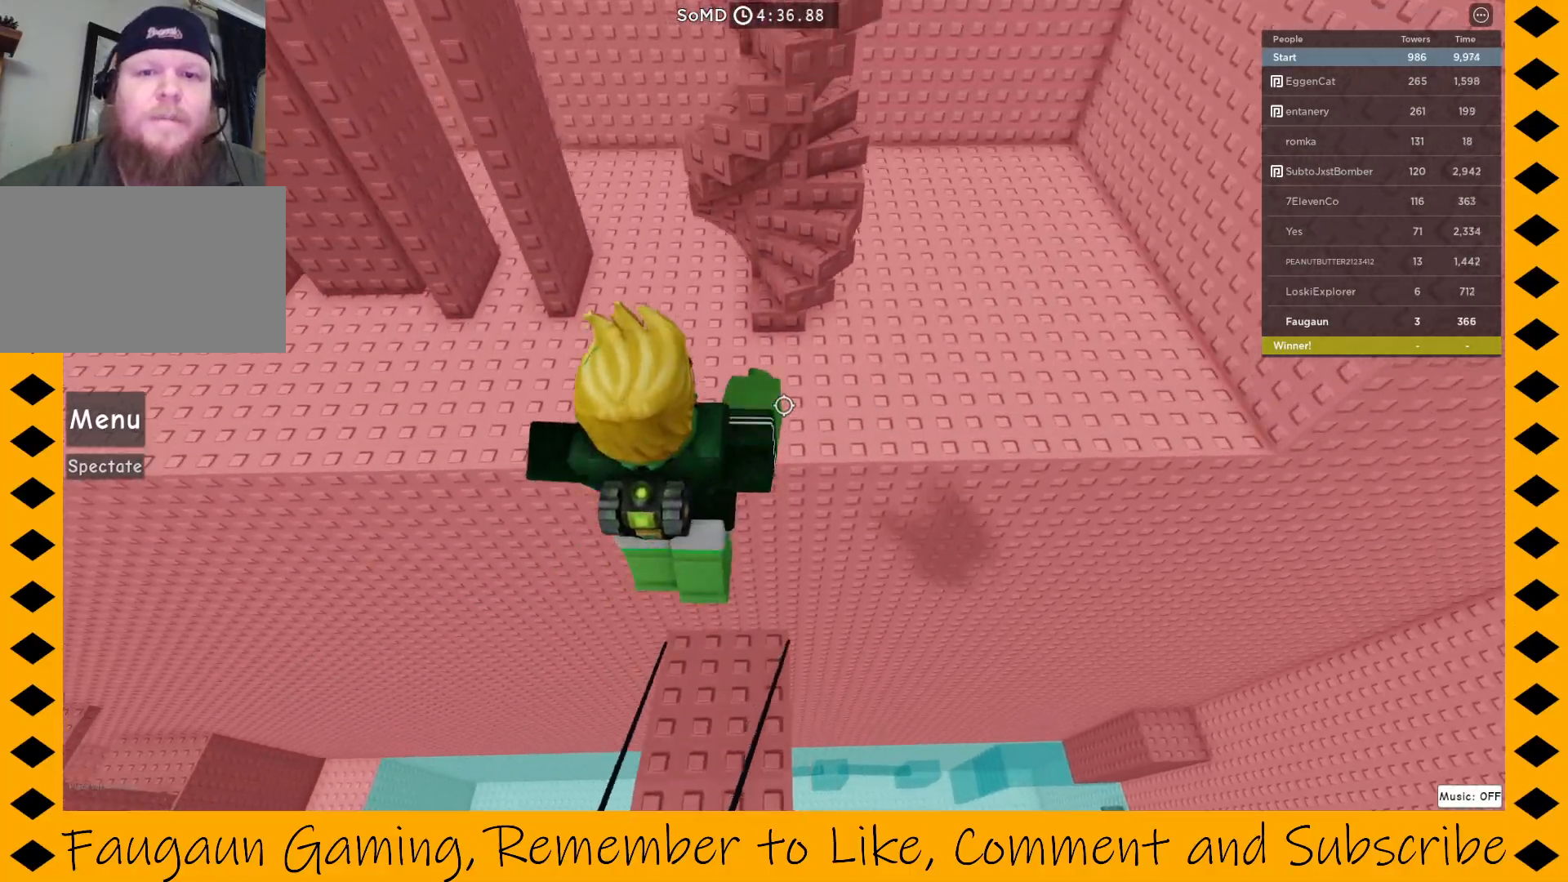
{"keys": ["w"], "mouse": ["right"], "events": []}
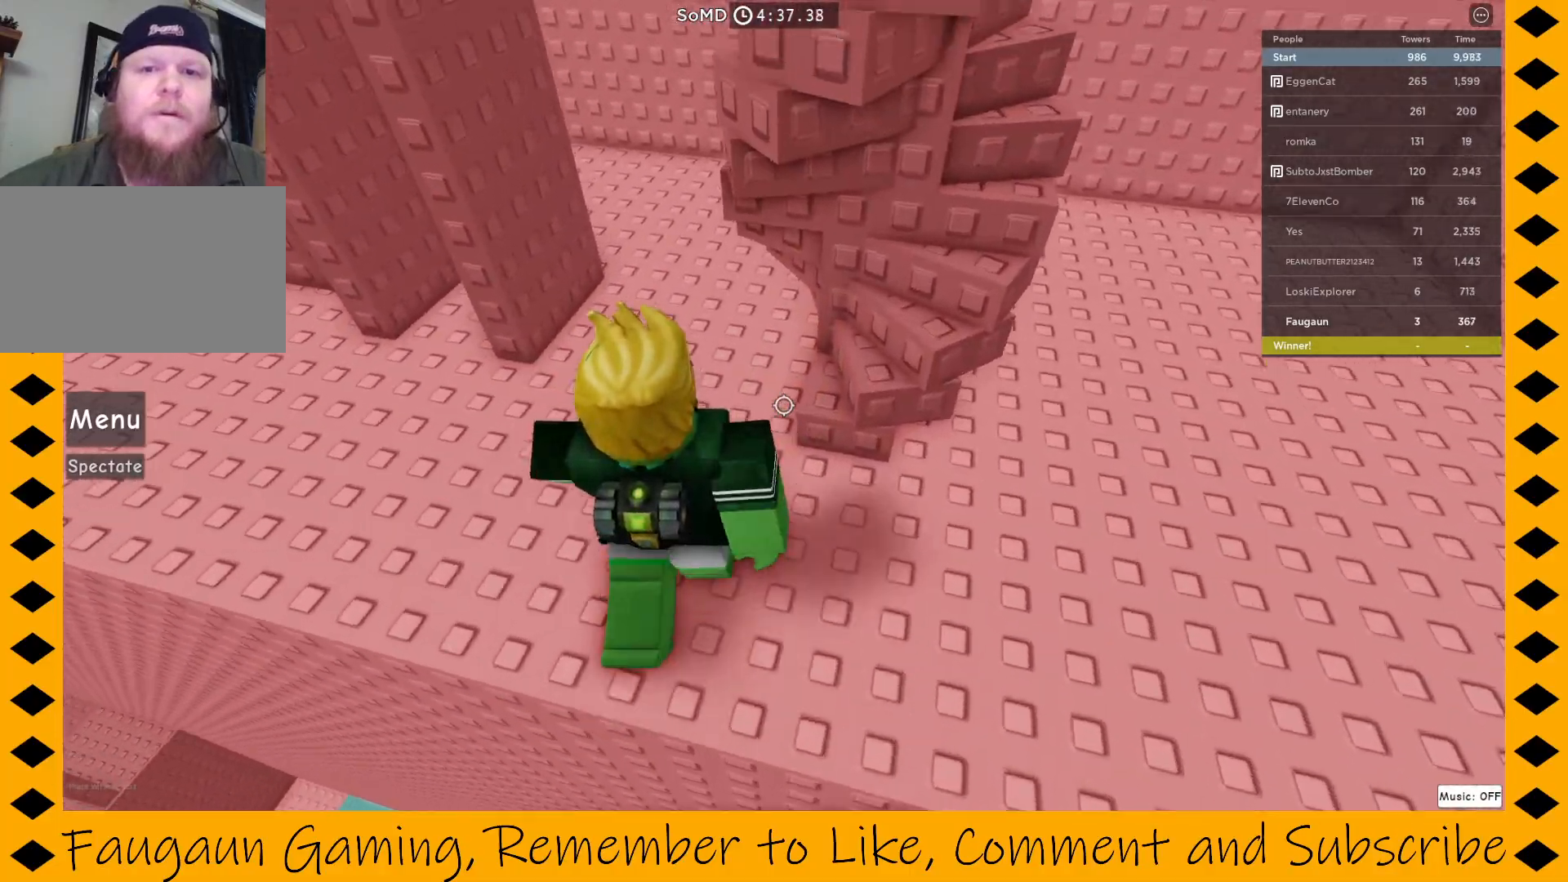
{"keys": [], "mouse": ["right"], "events": [[117, "w", "up"]]}
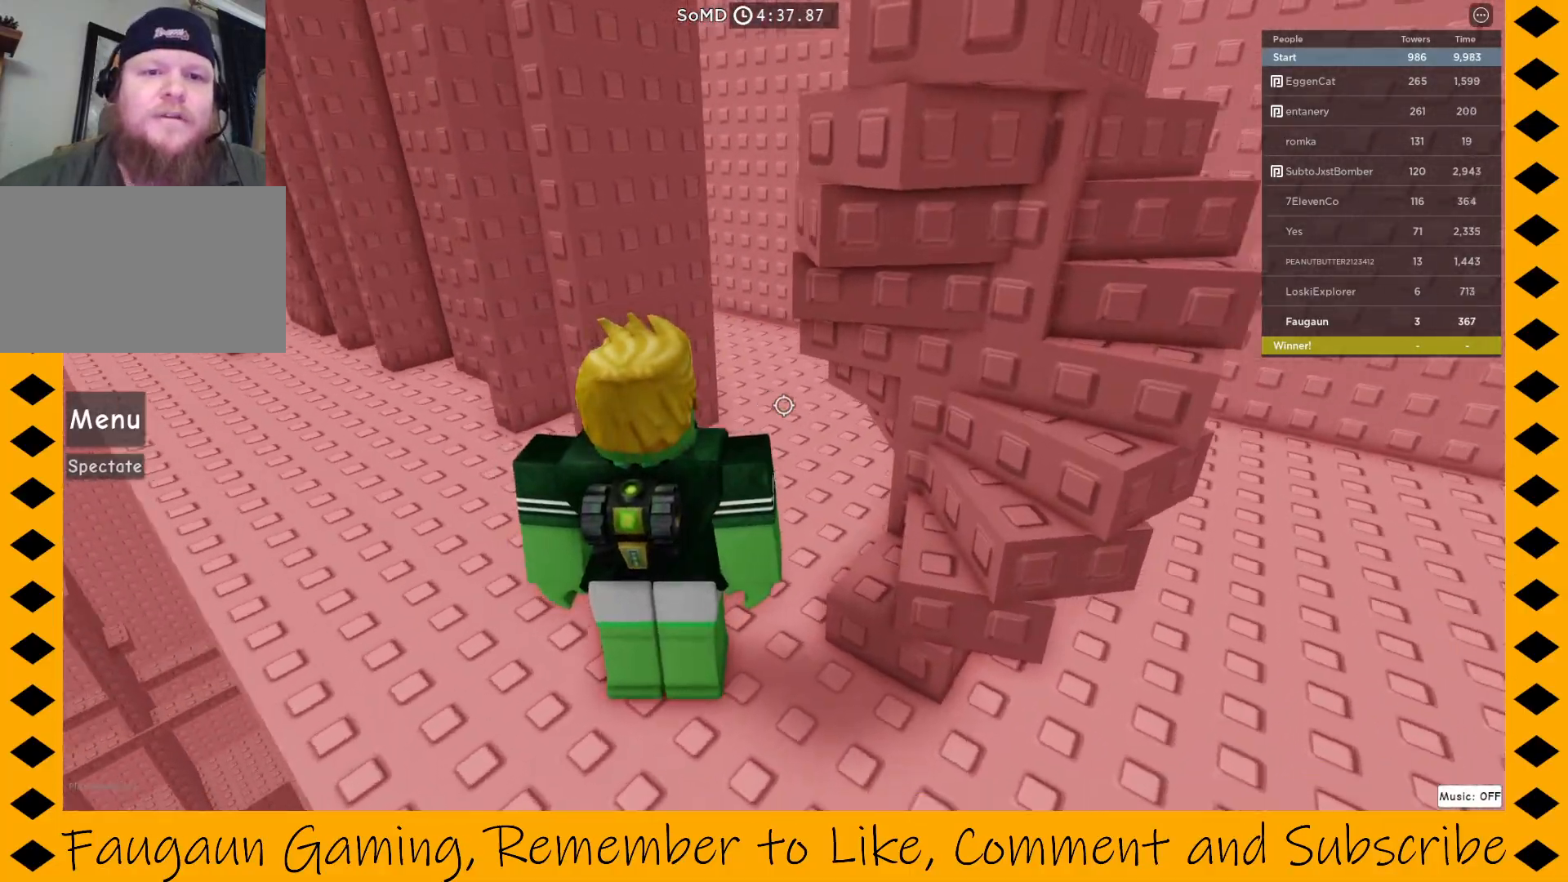
{"keys": ["w"], "mouse": ["right"], "events": [[267, "d", "down"], [367, "d", "up"], [367, "w", "down"]]}
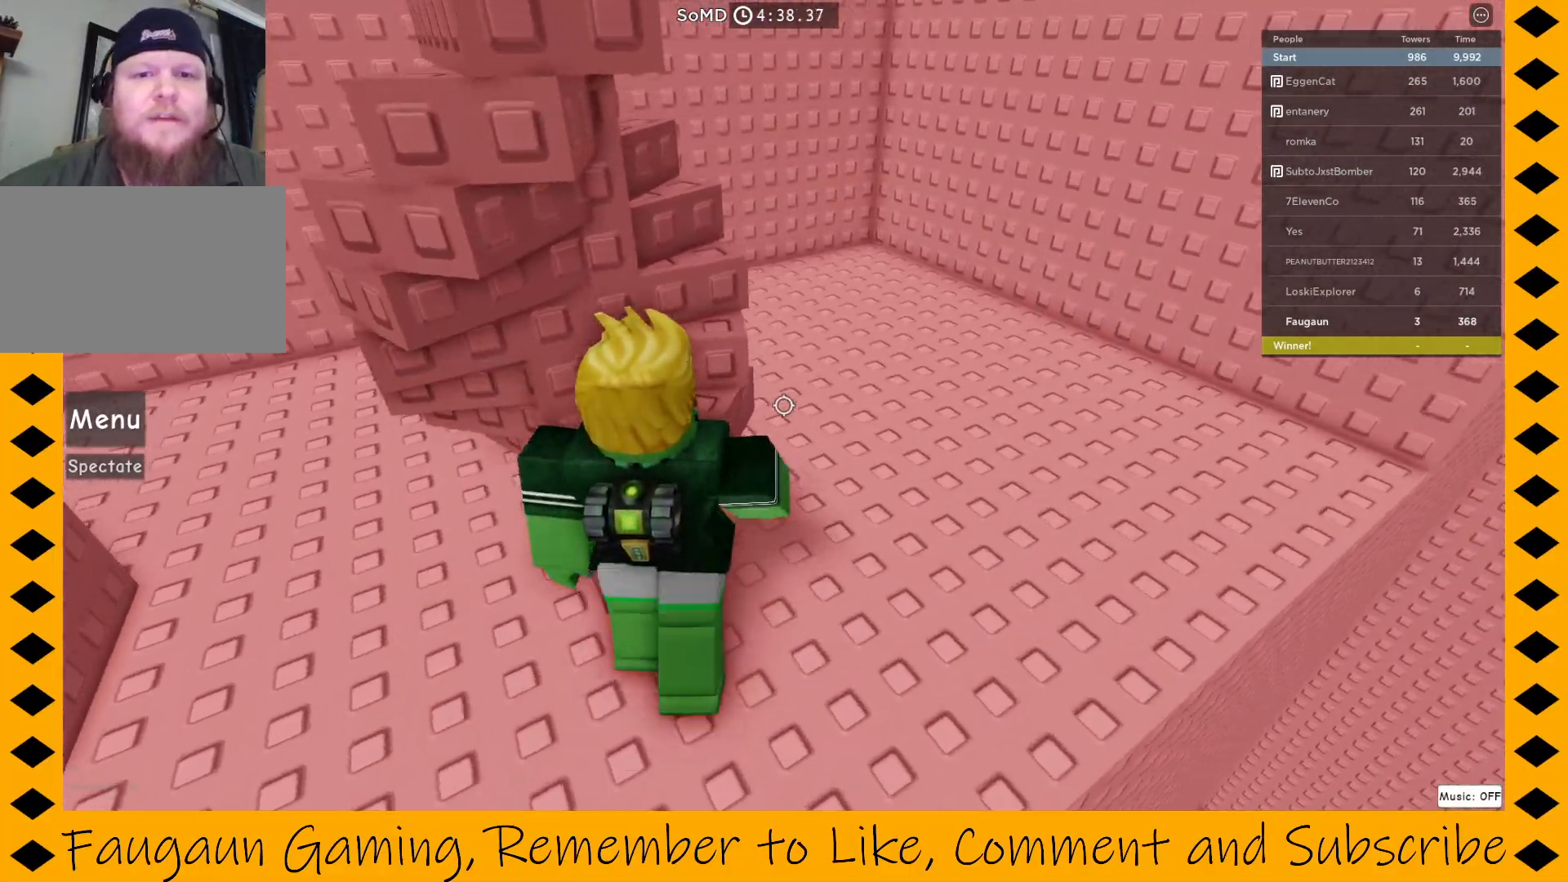
{"keys": ["w"], "mouse": ["right"], "events": [[417, "d", "down"], [467, "d", "up"]]}
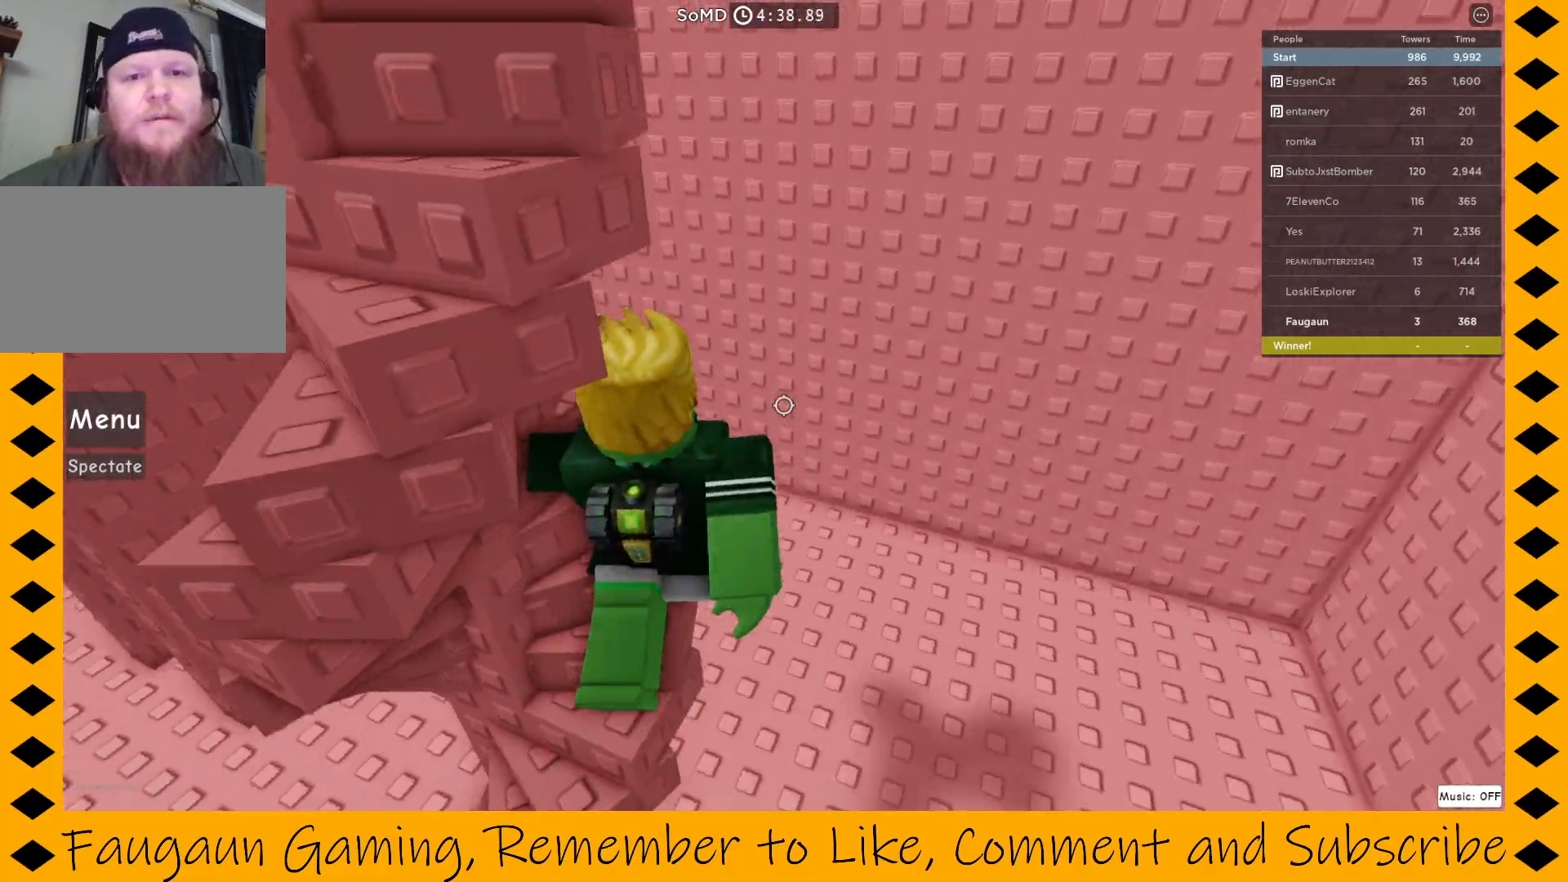
{"keys": [], "mouse": ["right"], "events": [[133, "d", "down"], [183, "d", "up"], [367, "w", "up"]]}
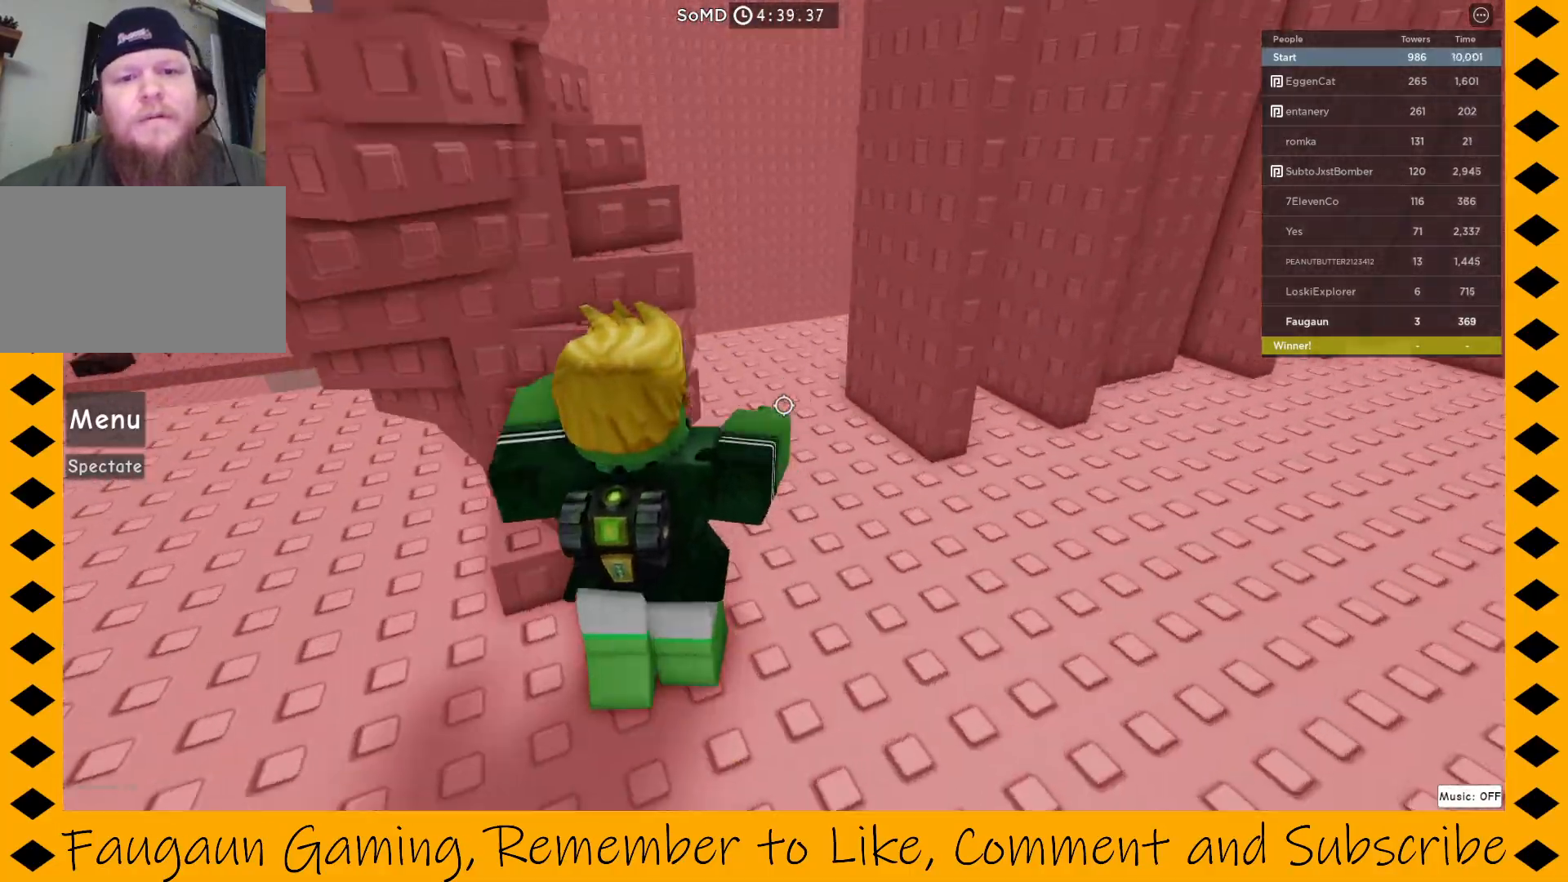
{"keys": [], "mouse": ["right"], "events": []}
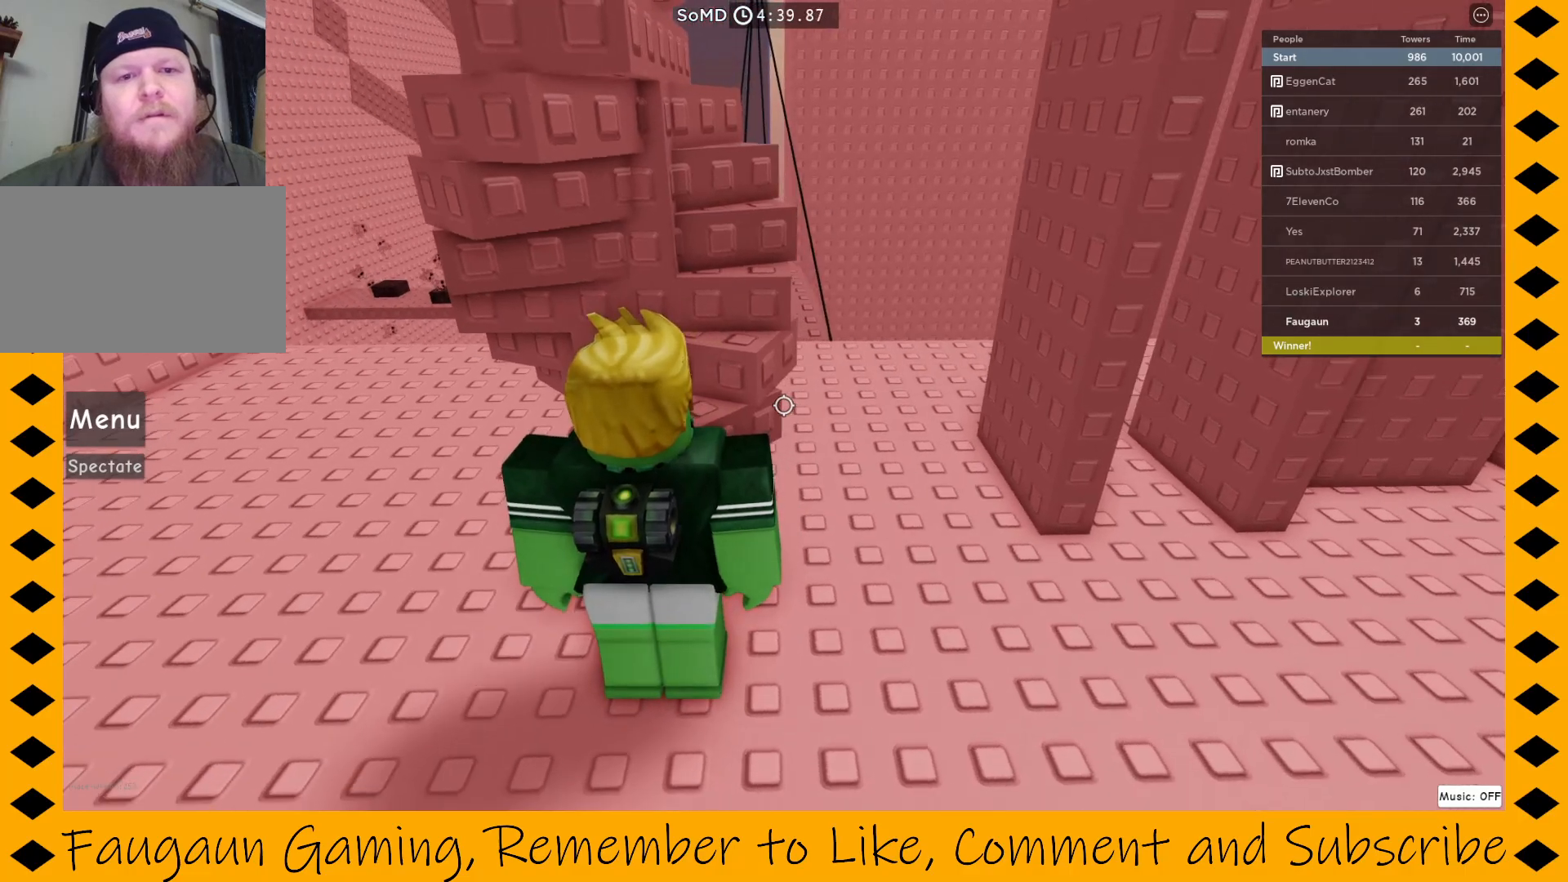
{"keys": ["w"], "mouse": ["right"], "events": [[67, "space", "down"], [167, "w", "down"], [200, "space", "up"]]}
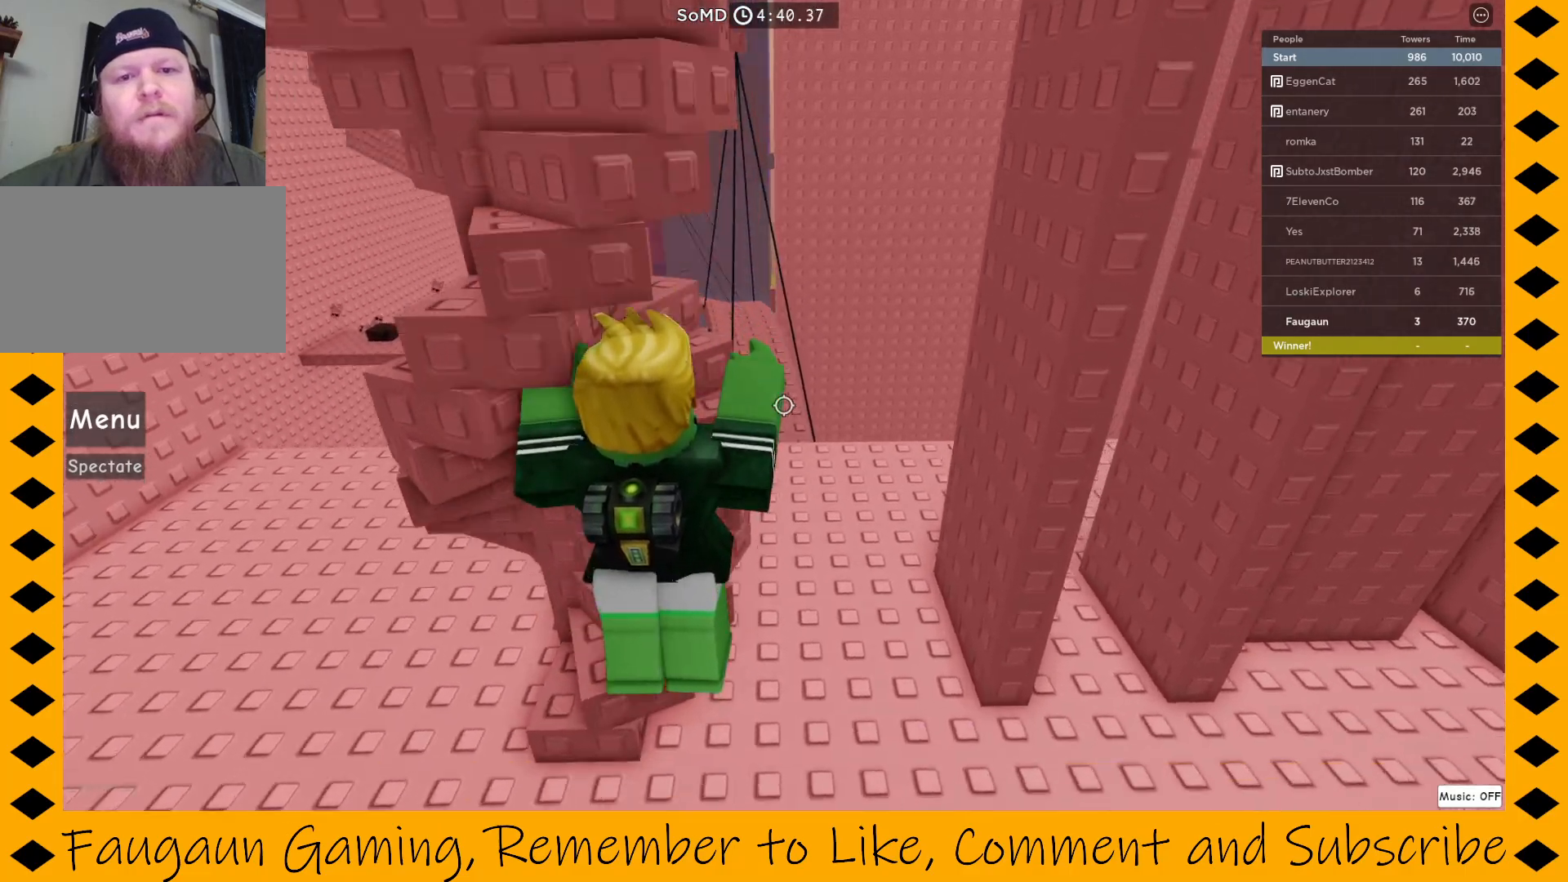
{"keys": [], "mouse": ["right"], "events": [[167, "d", "down"], [267, "d", "up"], [450, "w", "up"]]}
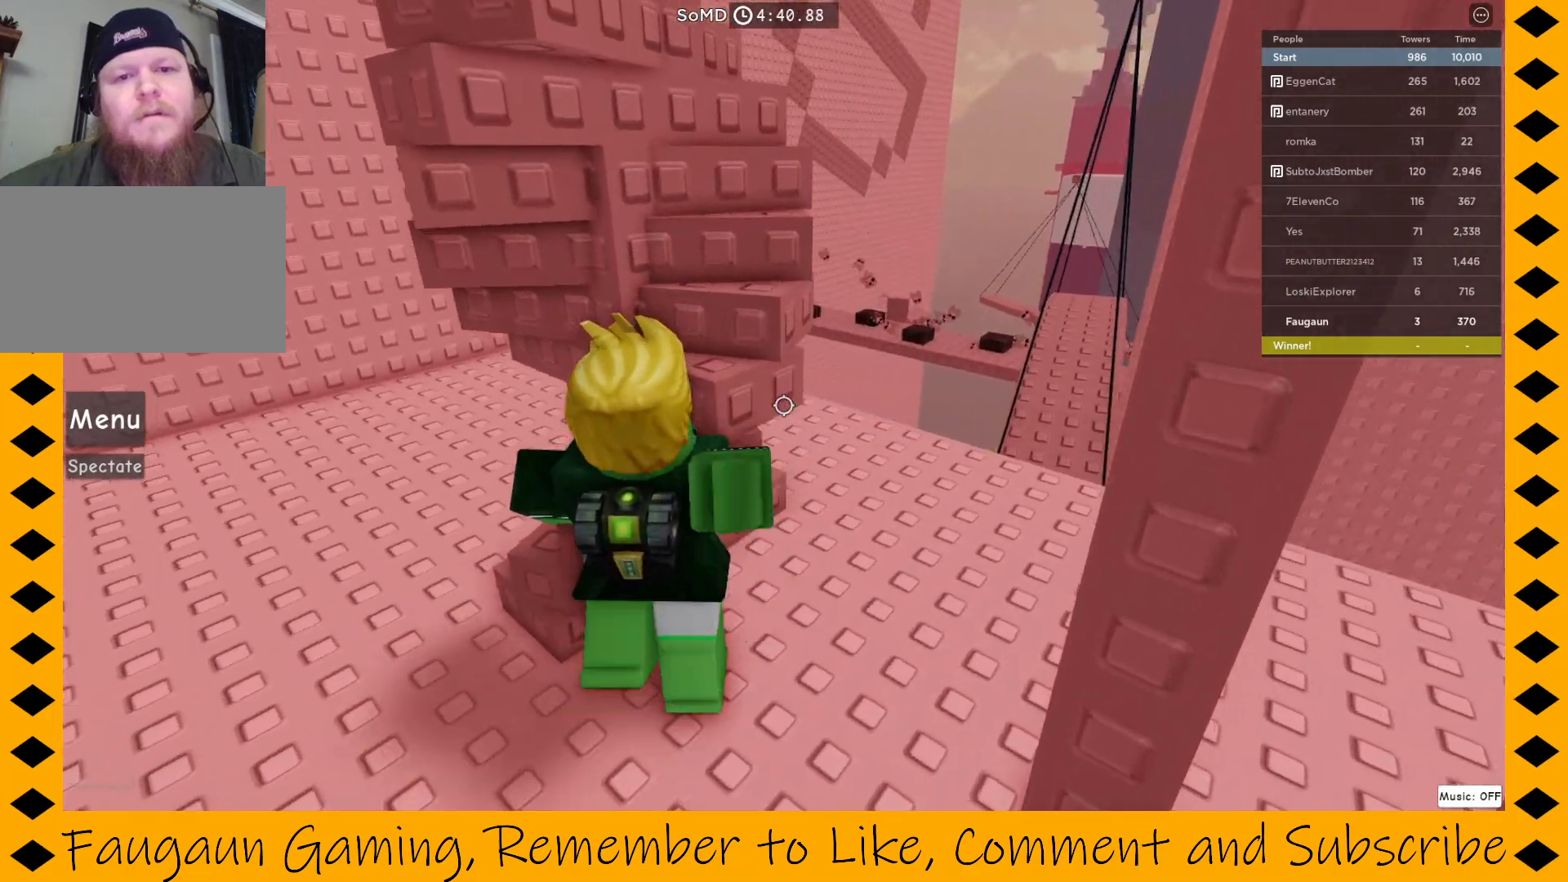
{"keys": ["space", "w"], "mouse": ["right"], "events": [[383, "w", "down"], [433, "space", "down"]]}
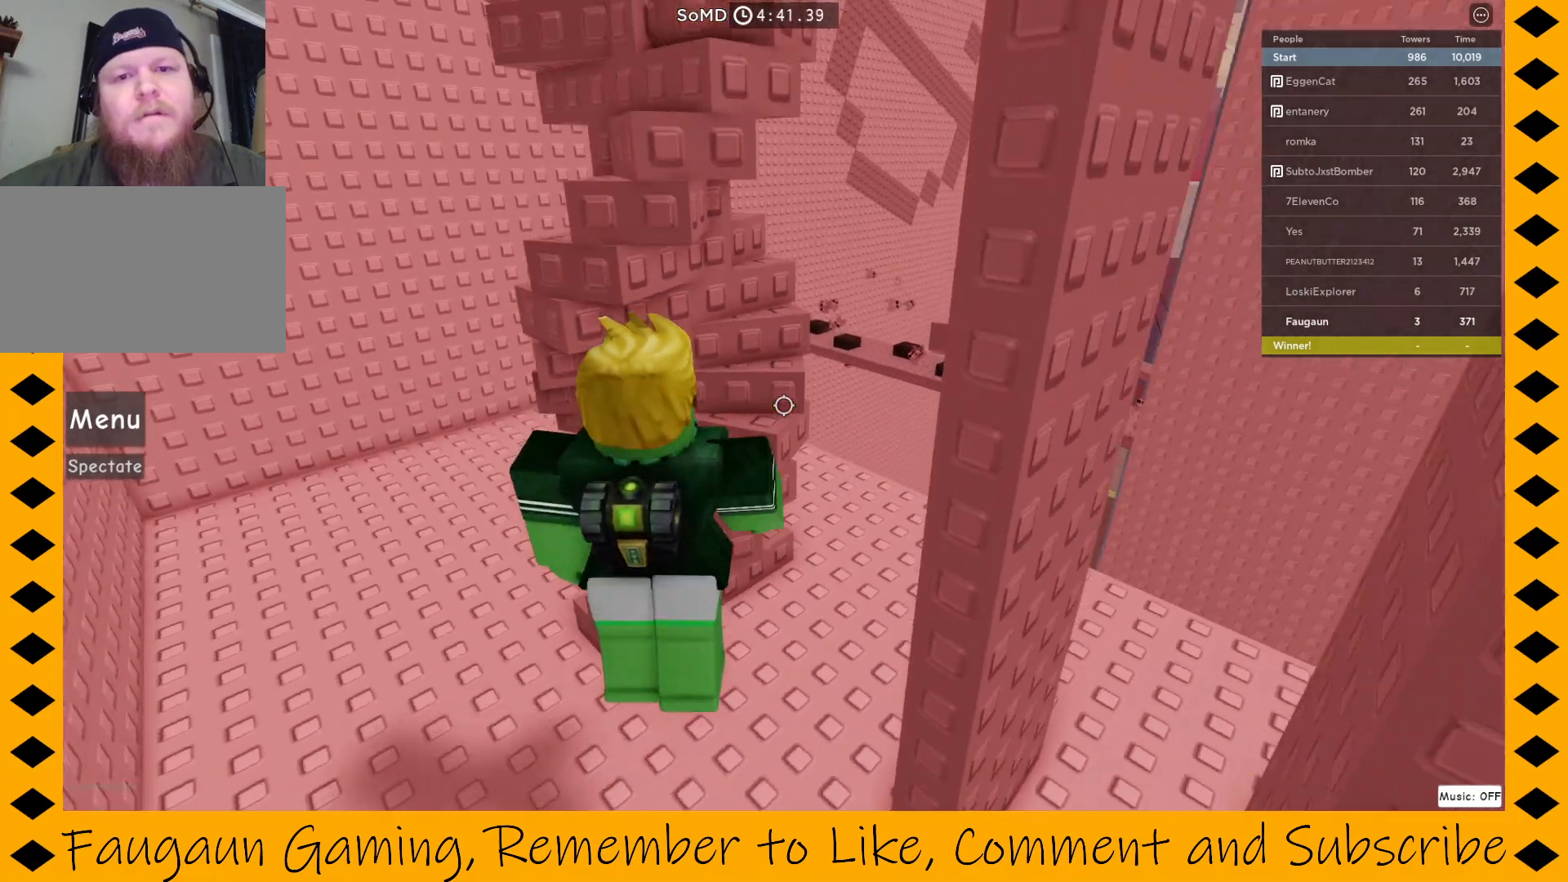
{"keys": [], "mouse": ["right"], "events": [[17, "space", "up"], [450, "w", "up"]]}
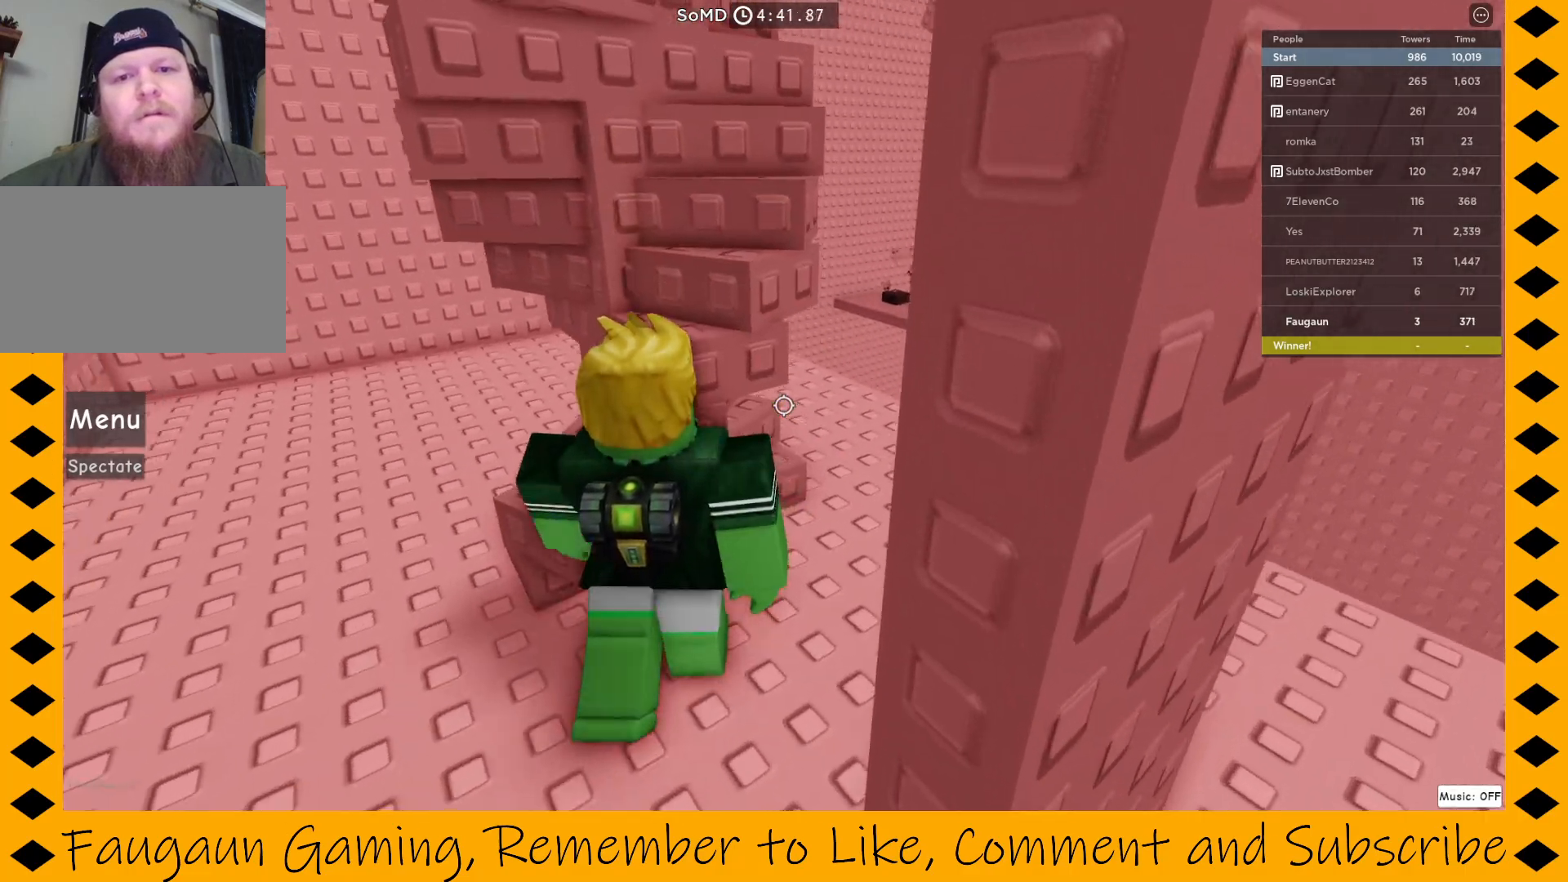
{"keys": ["a"], "mouse": ["right"], "events": [[83, "a", "down"], [267, "a", "up"], [417, "a", "down"]]}
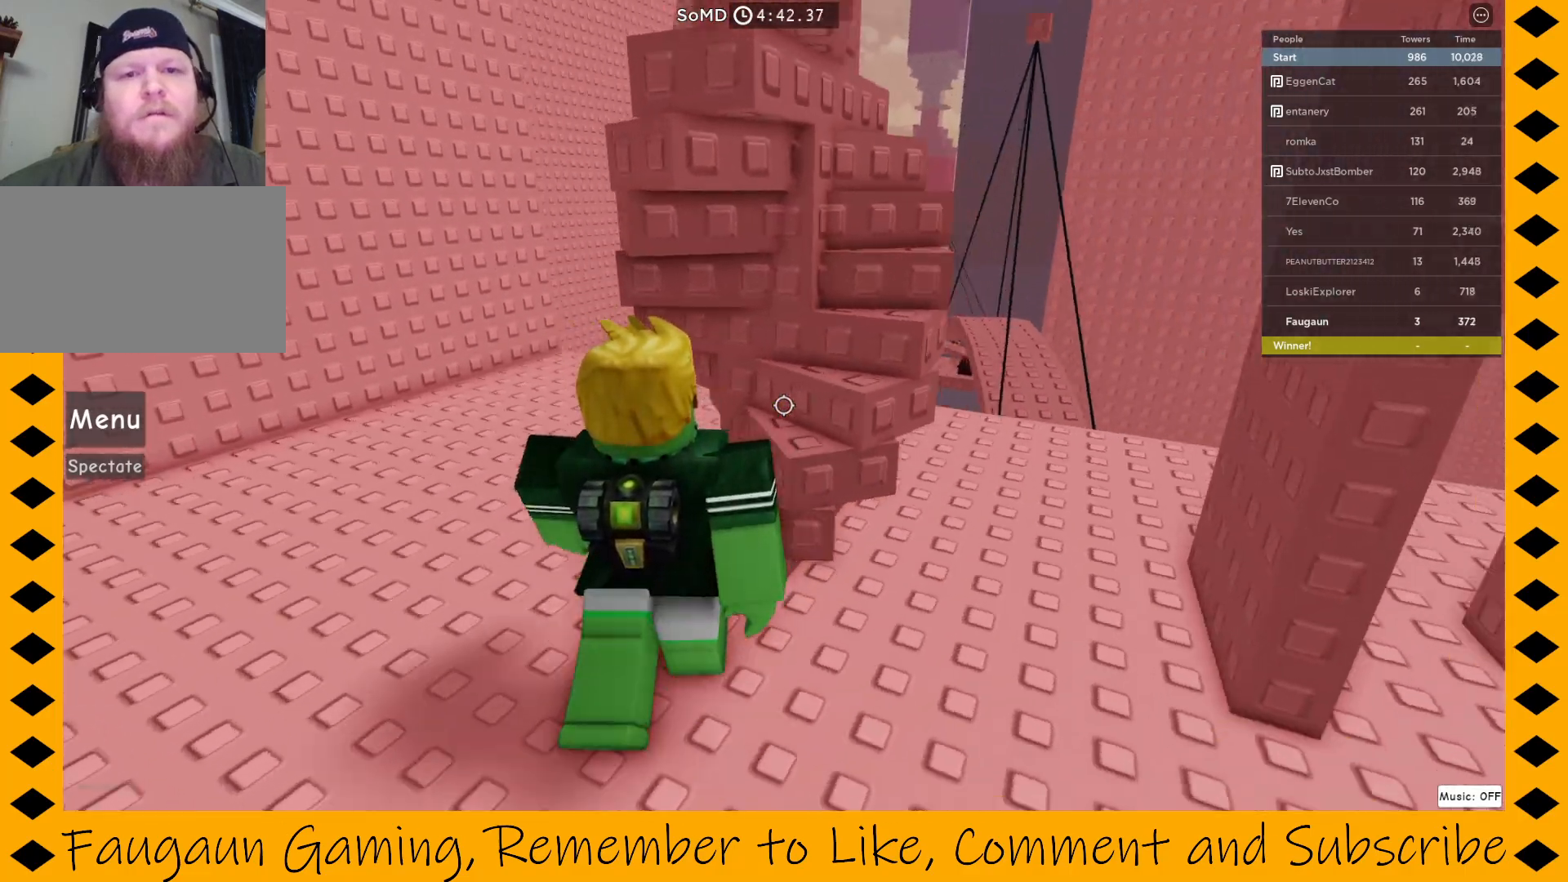
{"keys": ["w"], "mouse": ["right"], "events": [[150, "space", "down"], [183, "w", "down"], [233, "a", "up"], [283, "space", "up"]]}
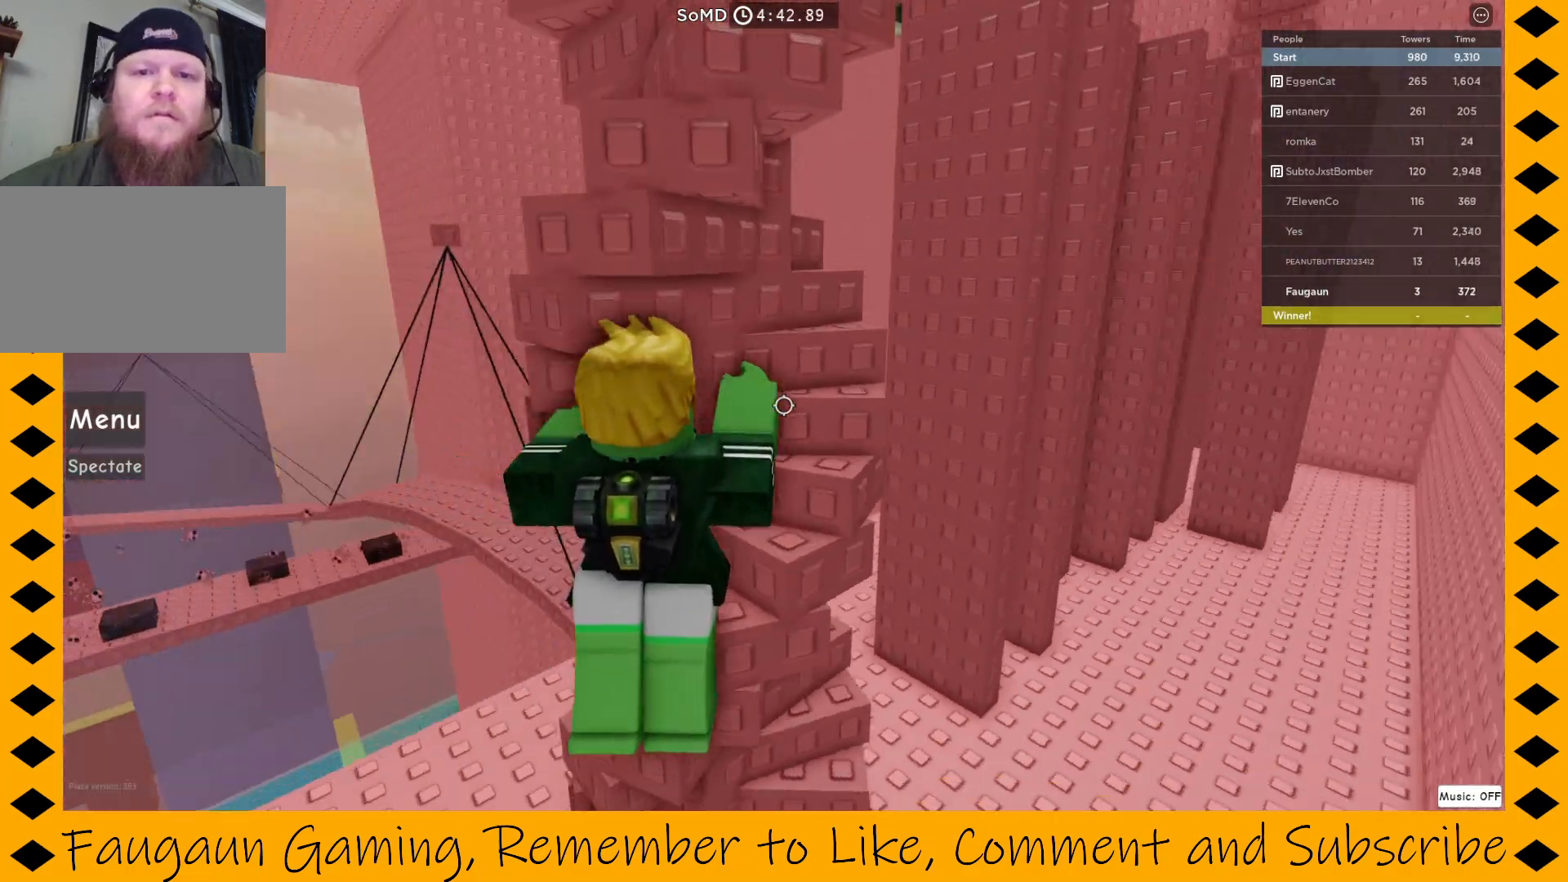
{"keys": [], "mouse": ["right"], "events": [[167, "d", "down"], [167, "w", "up"], [217, "d", "up"]]}
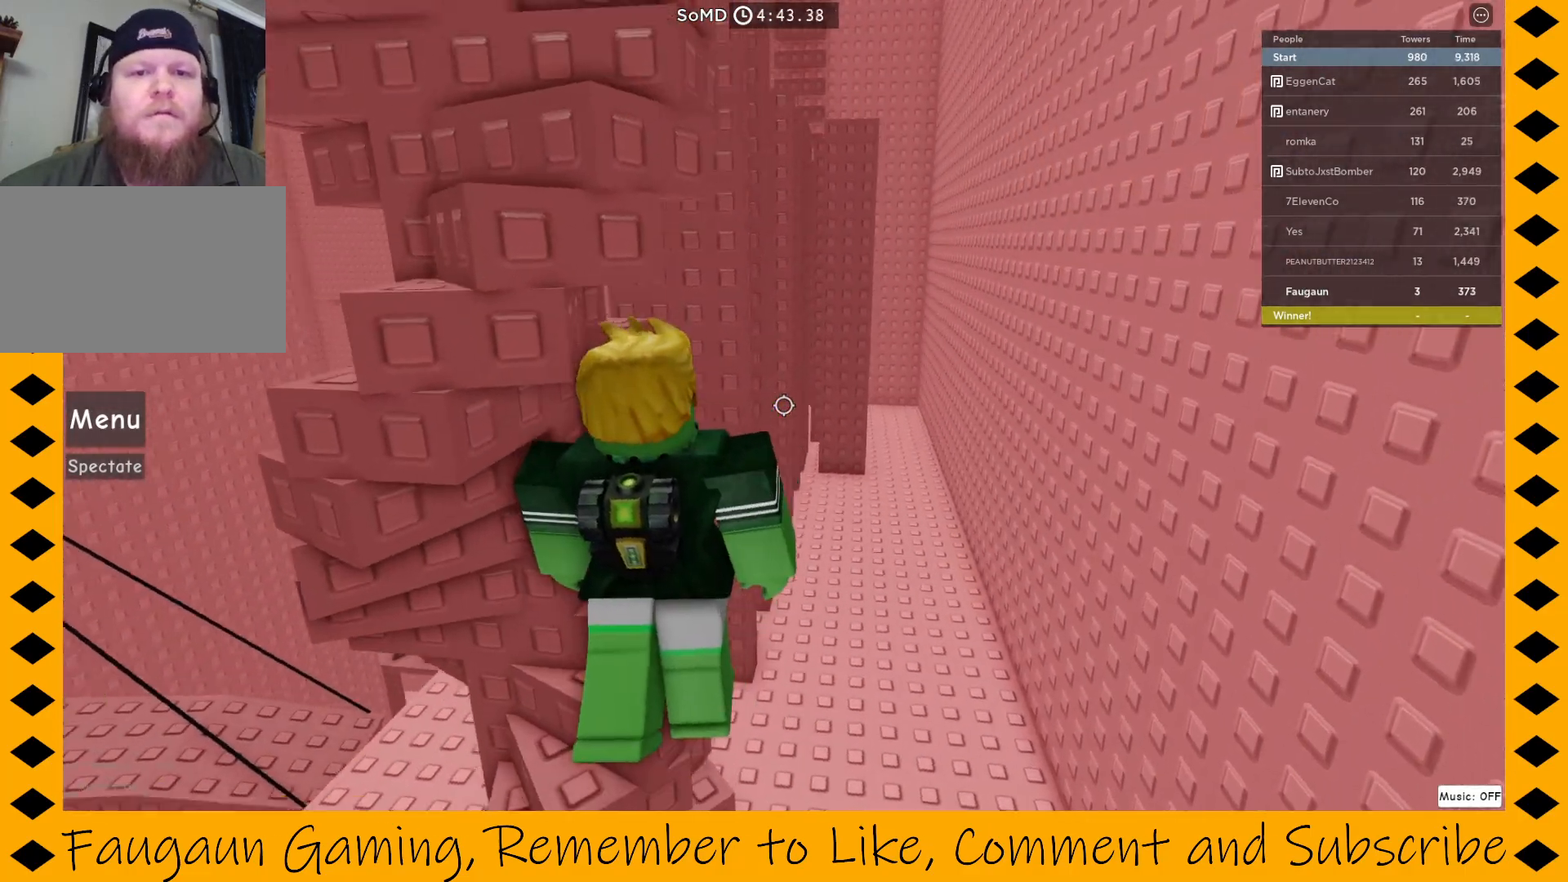
{"keys": [], "mouse": ["right"], "events": [[367, "a", "down"], [417, "a", "up"]]}
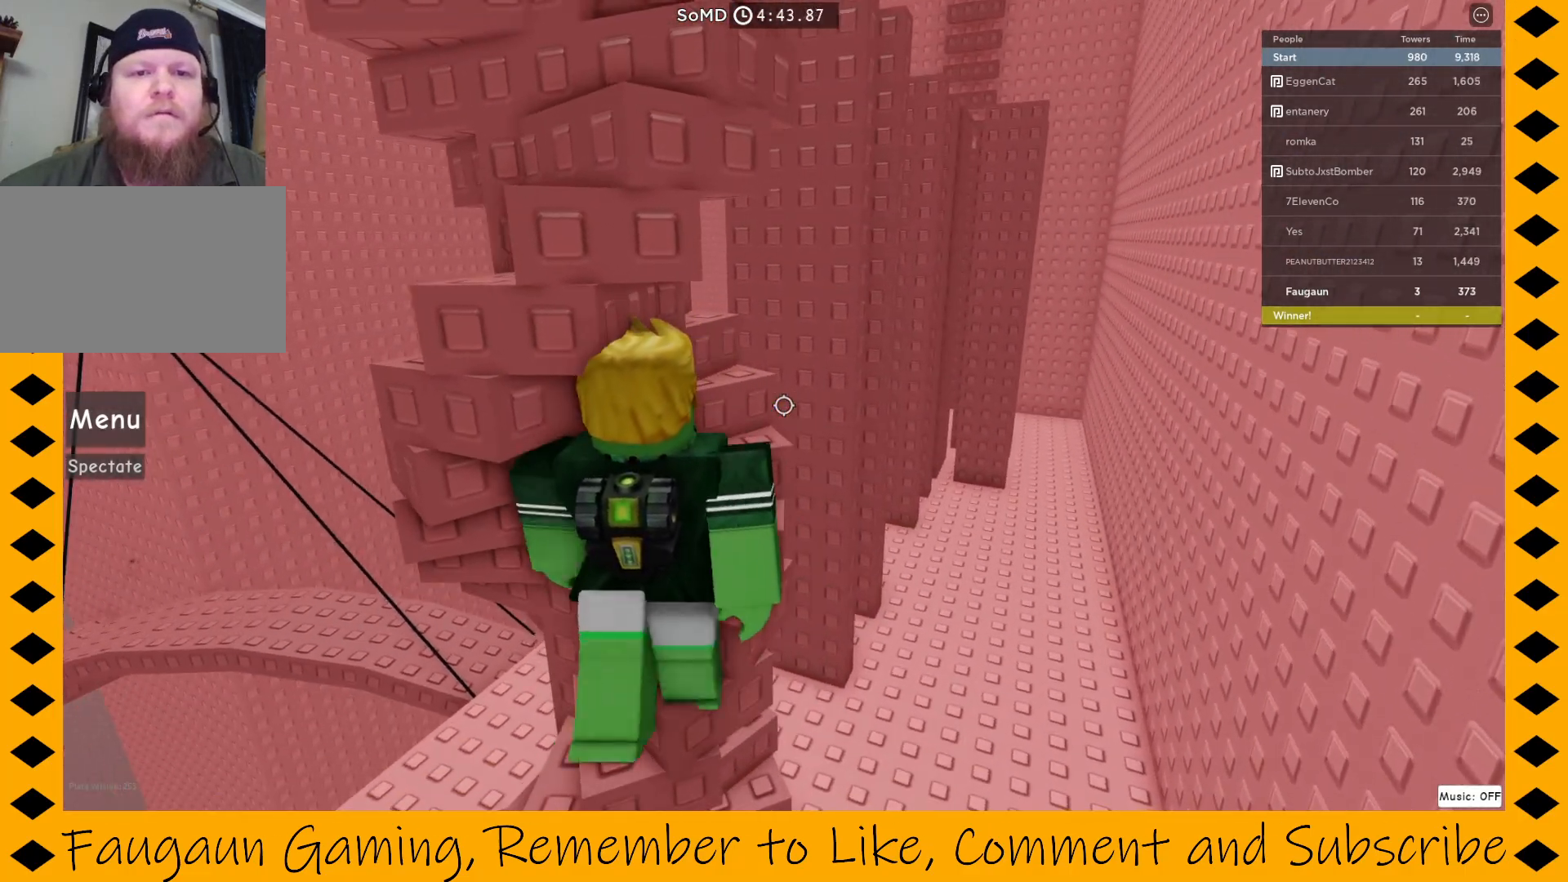
{"keys": ["space", "w"], "mouse": ["right"], "events": [[200, "s", "down"], [333, "space", "down"], [383, "w", "down"], [433, "s", "up"]]}
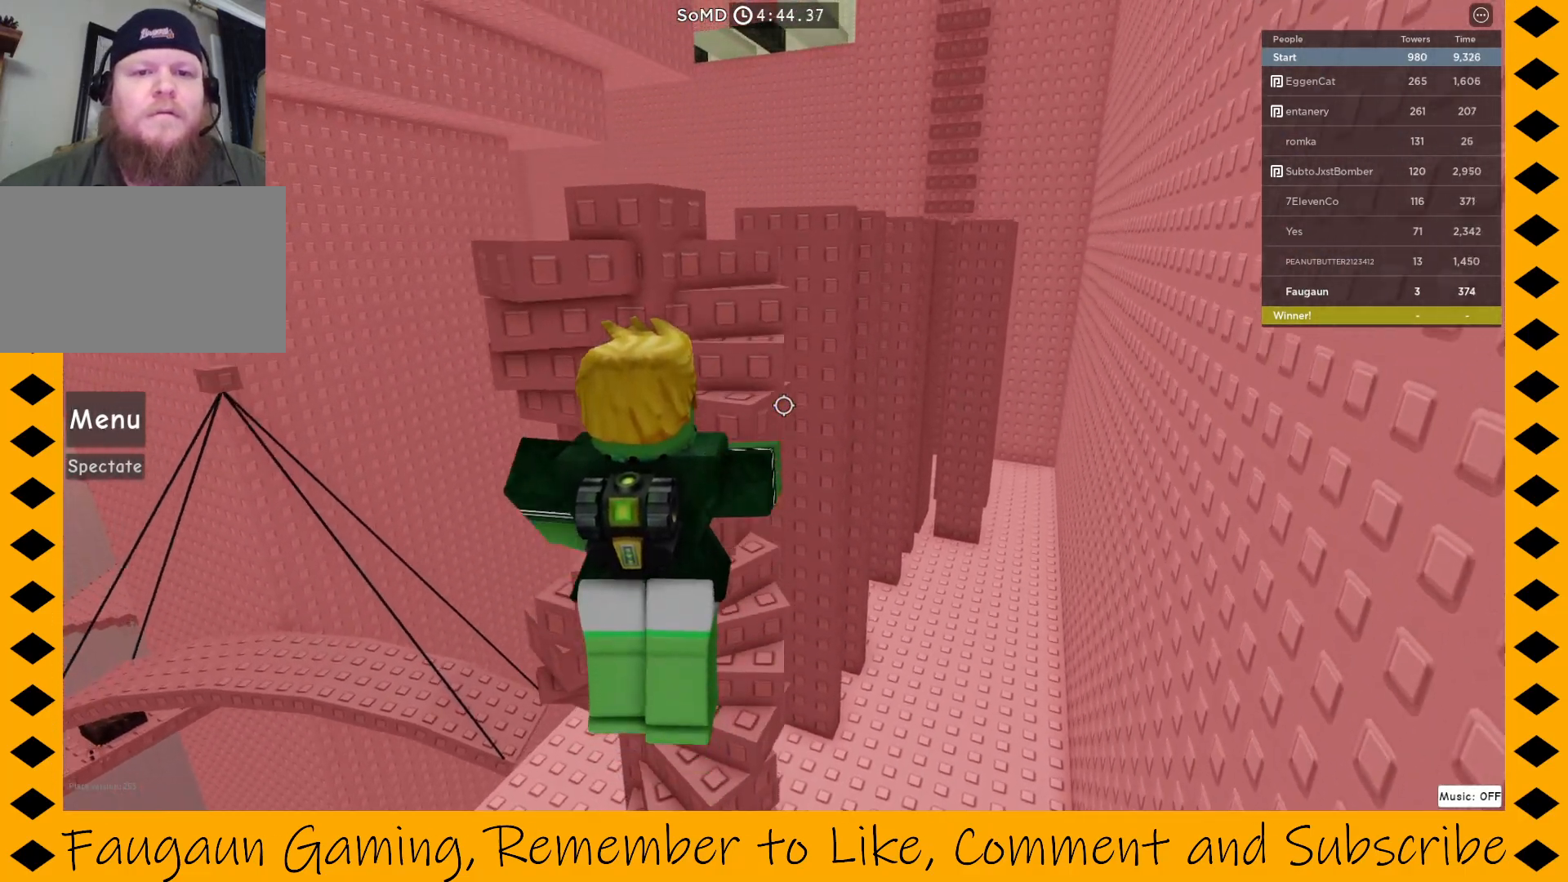
{"keys": [], "mouse": ["right"], "events": [[33, "space", "up"], [300, "w", "up"]]}
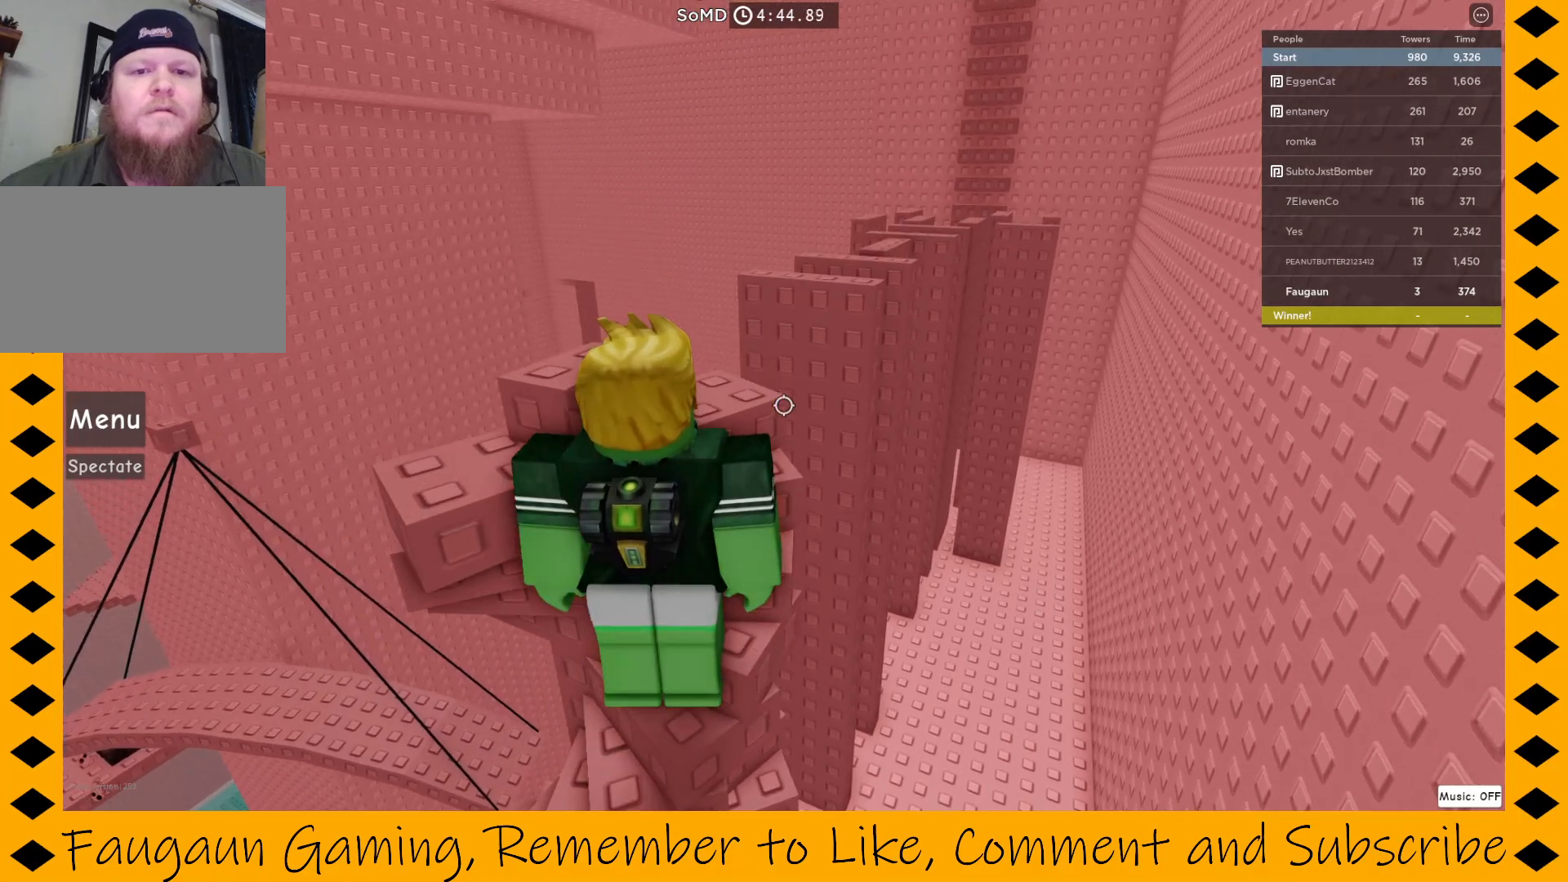
{"keys": [], "mouse": [], "events": [[283, "w", "down"], [350, "w", "up"], [500, "mouse_right", "up"]]}
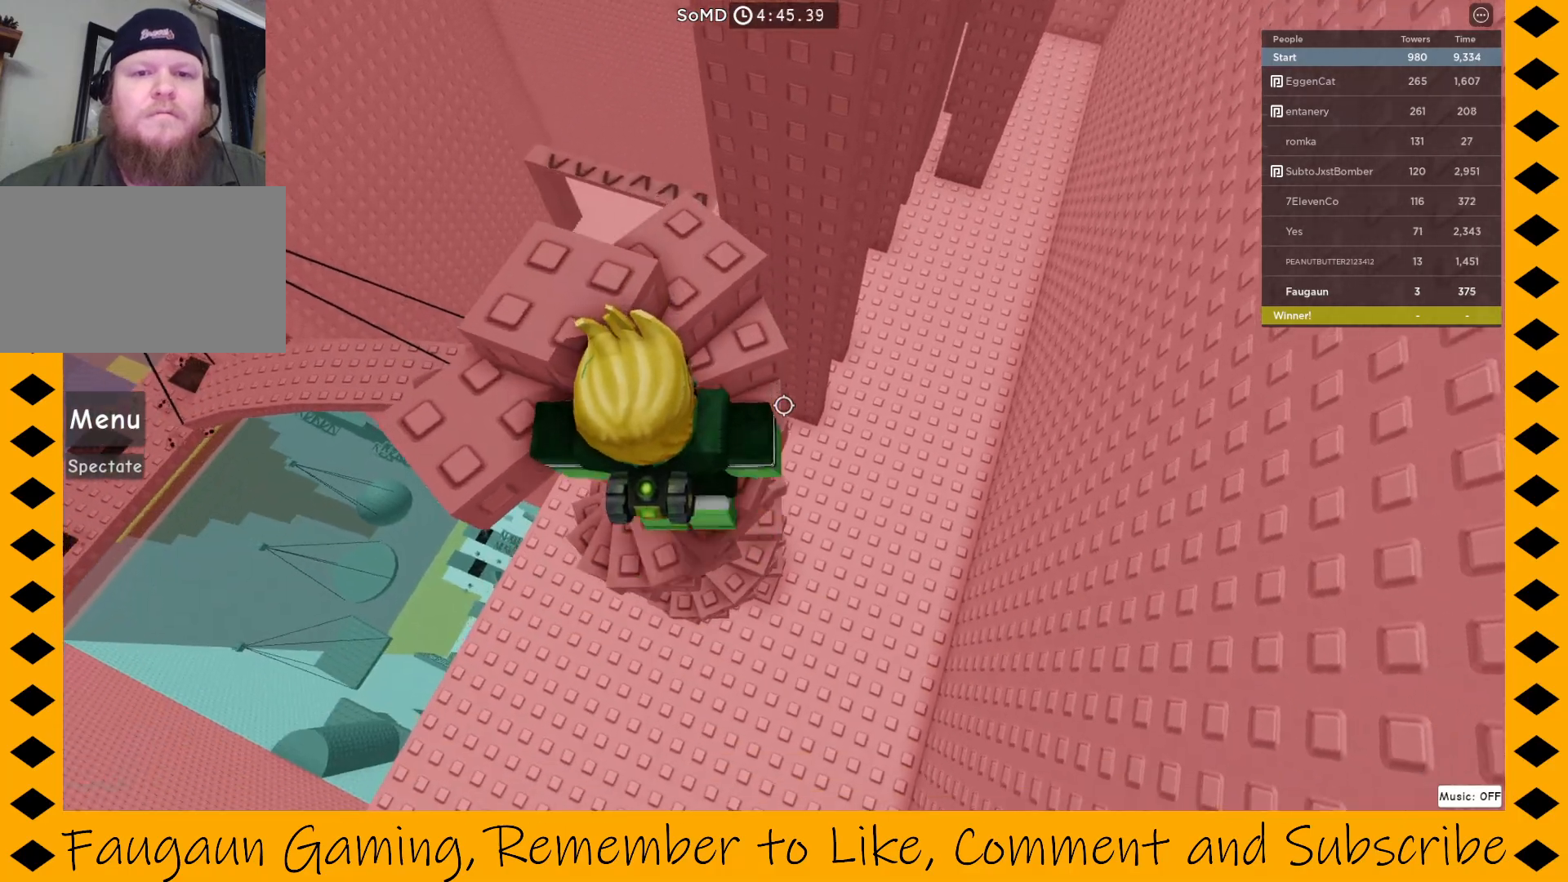
{"keys": [], "mouse": ["right"], "events": [[50, "w", "down"], [183, "w", "up"], [333, "space", "down"], [383, "mouse_right", "down"], [433, "space", "up"]]}